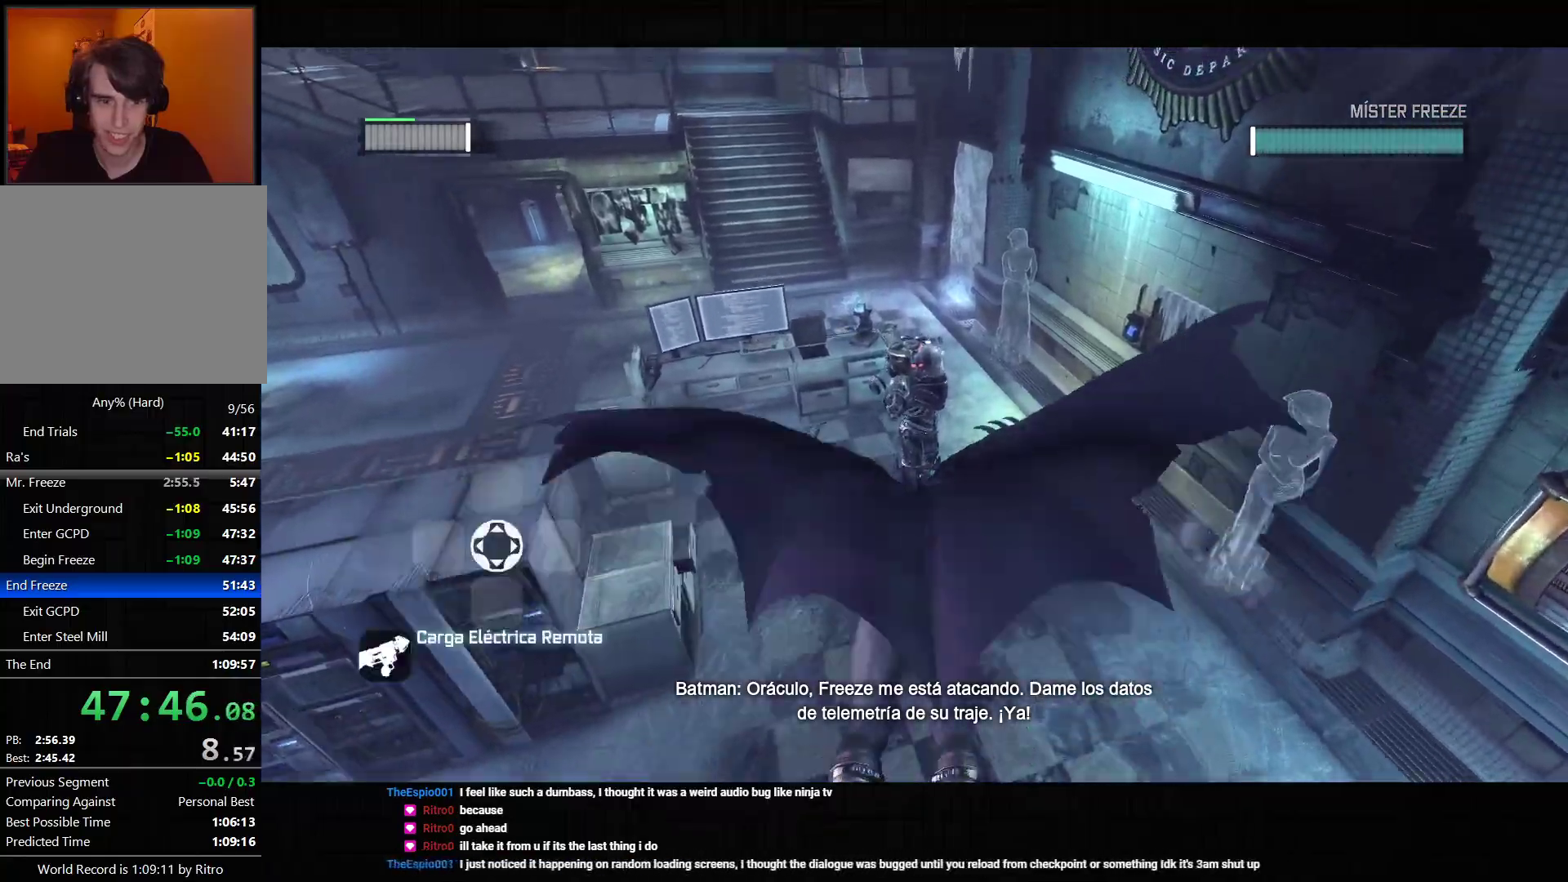
Gameplay with a controller (PlayStation layout); each line is a JSON object with the inputs held at the frame after it (dt_ms = milliseconds from this image to that frame). "events" lists button and stick changes between this image and that frame as [ms after this image, input, new state], when the widget could be followed in between. Not read: L3.
{"dt_ms": 500, "buttons": ["SQUARE", "R2"], "left_stick": "up", "right_stick": "center", "events": [[83, "DPAD_UP", "up"], [150, "DPAD_UP", "down"], [250, "DPAD_UP", "up"], [483, "left_stick", "up"]]}
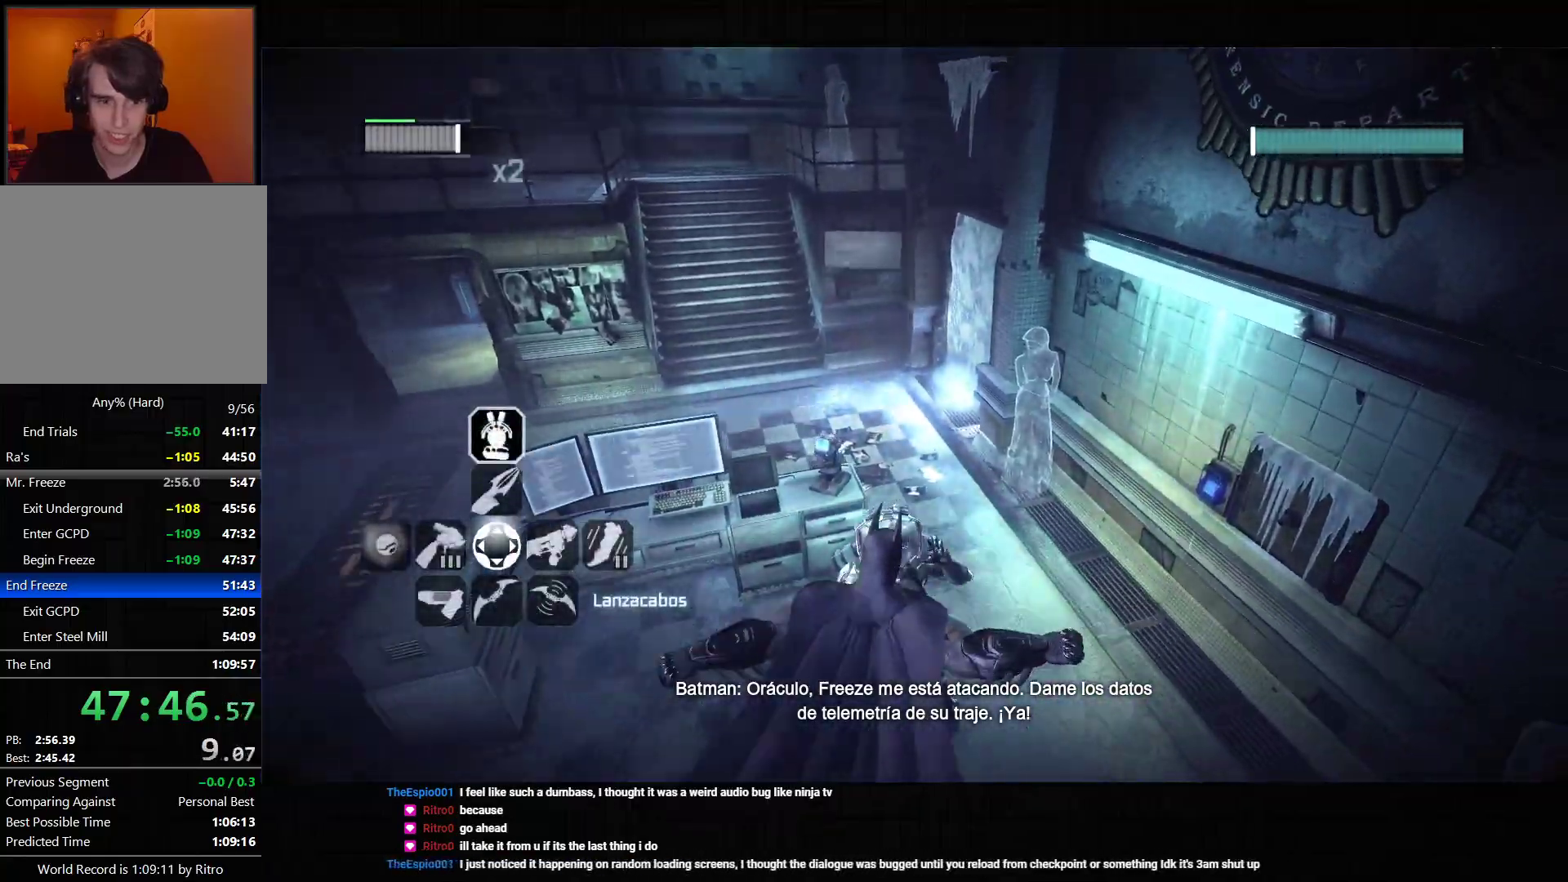
{"dt_ms": 500, "buttons": ["SQUARE"], "left_stick": "up", "right_stick": "center", "events": [[50, "SQUARE", "up"], [83, "R2", "up"], [150, "SQUARE", "down"], [233, "SQUARE", "up"], [317, "SQUARE", "down"], [400, "SQUARE", "up"], [450, "SQUARE", "down"]]}
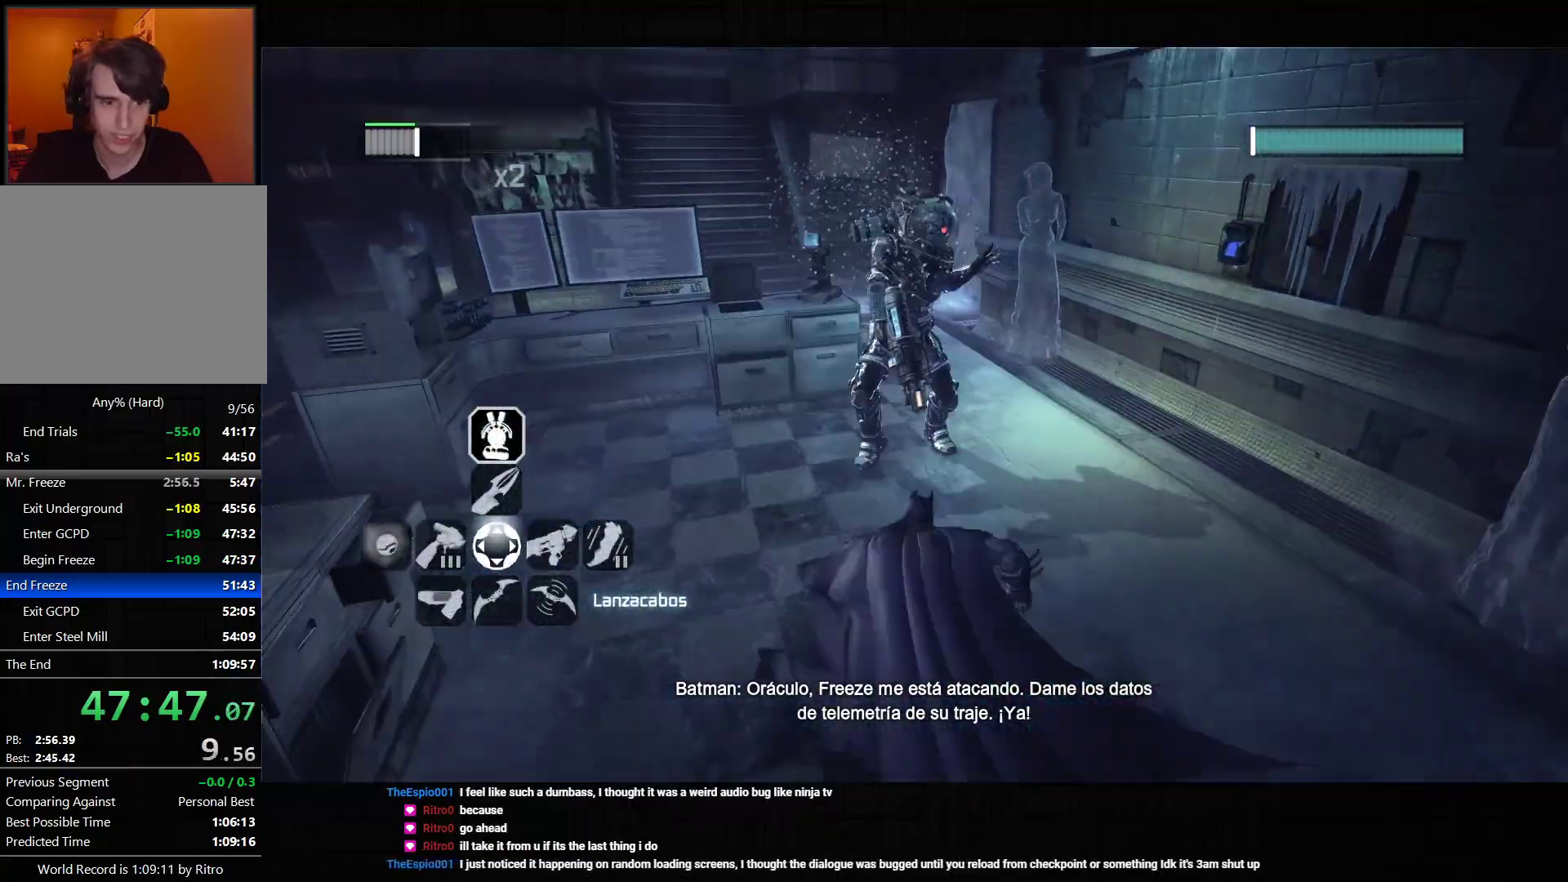
{"dt_ms": 500, "buttons": ["SQUARE"], "left_stick": "up", "right_stick": "center", "events": [[50, "SQUARE", "up"], [100, "SQUARE", "down"], [200, "SQUARE", "up"], [267, "SQUARE", "down"], [350, "SQUARE", "up"], [417, "SQUARE", "down"]]}
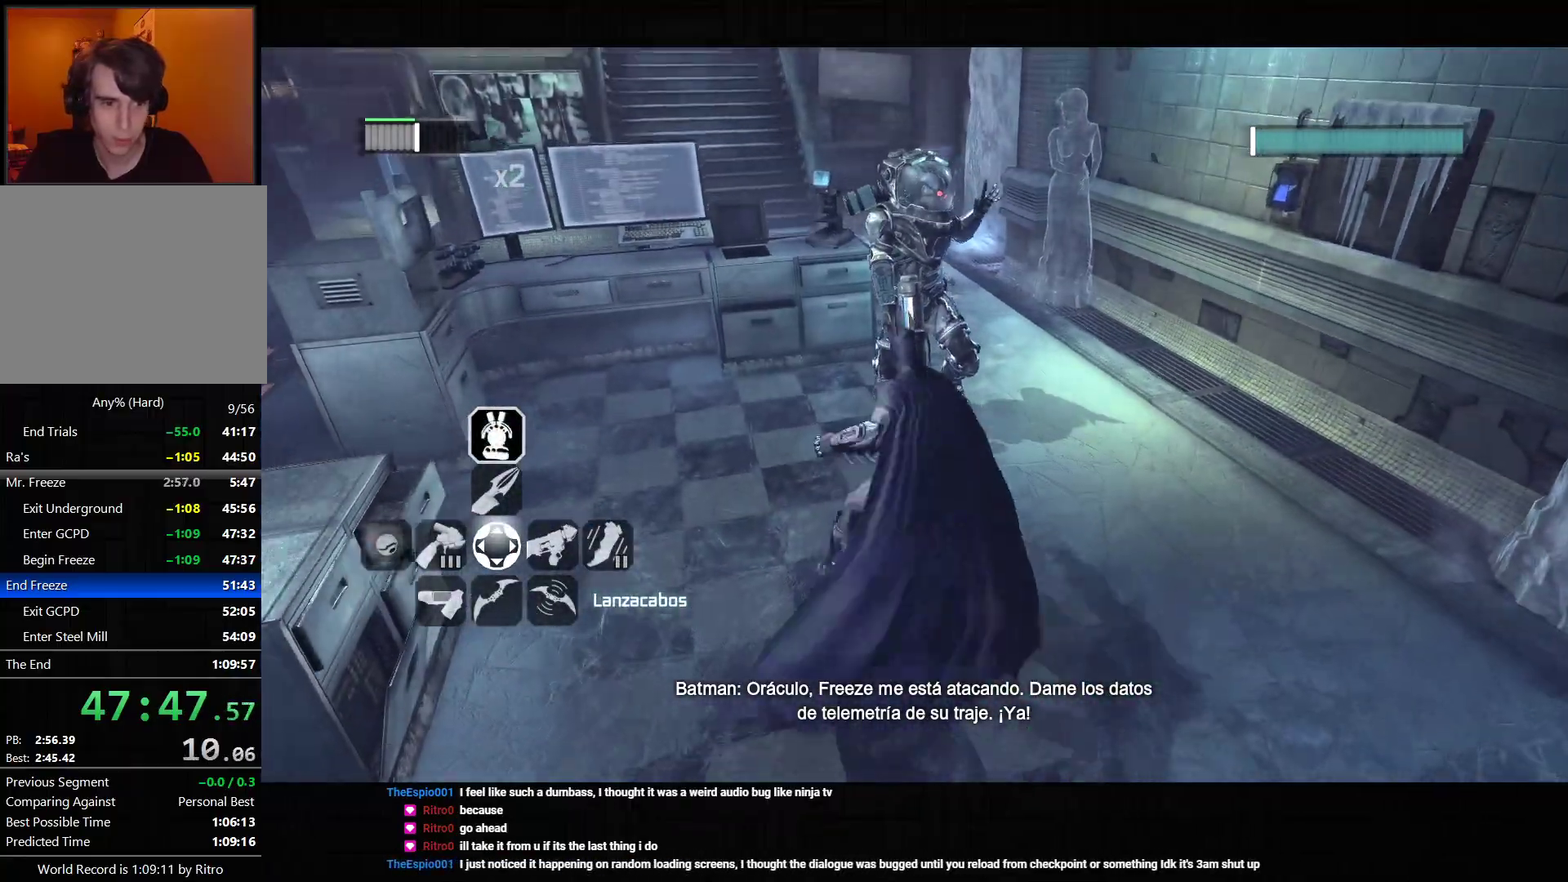
{"dt_ms": 500, "buttons": ["SQUARE"], "left_stick": "center", "right_stick": "center", "events": [[17, "SQUARE", "up"], [100, "SQUARE", "down"], [167, "SQUARE", "up"], [233, "SQUARE", "down"], [300, "SQUARE", "up"], [367, "SQUARE", "down"], [433, "SQUARE", "up"], [433, "left_stick", "center"], [483, "SQUARE", "down"]]}
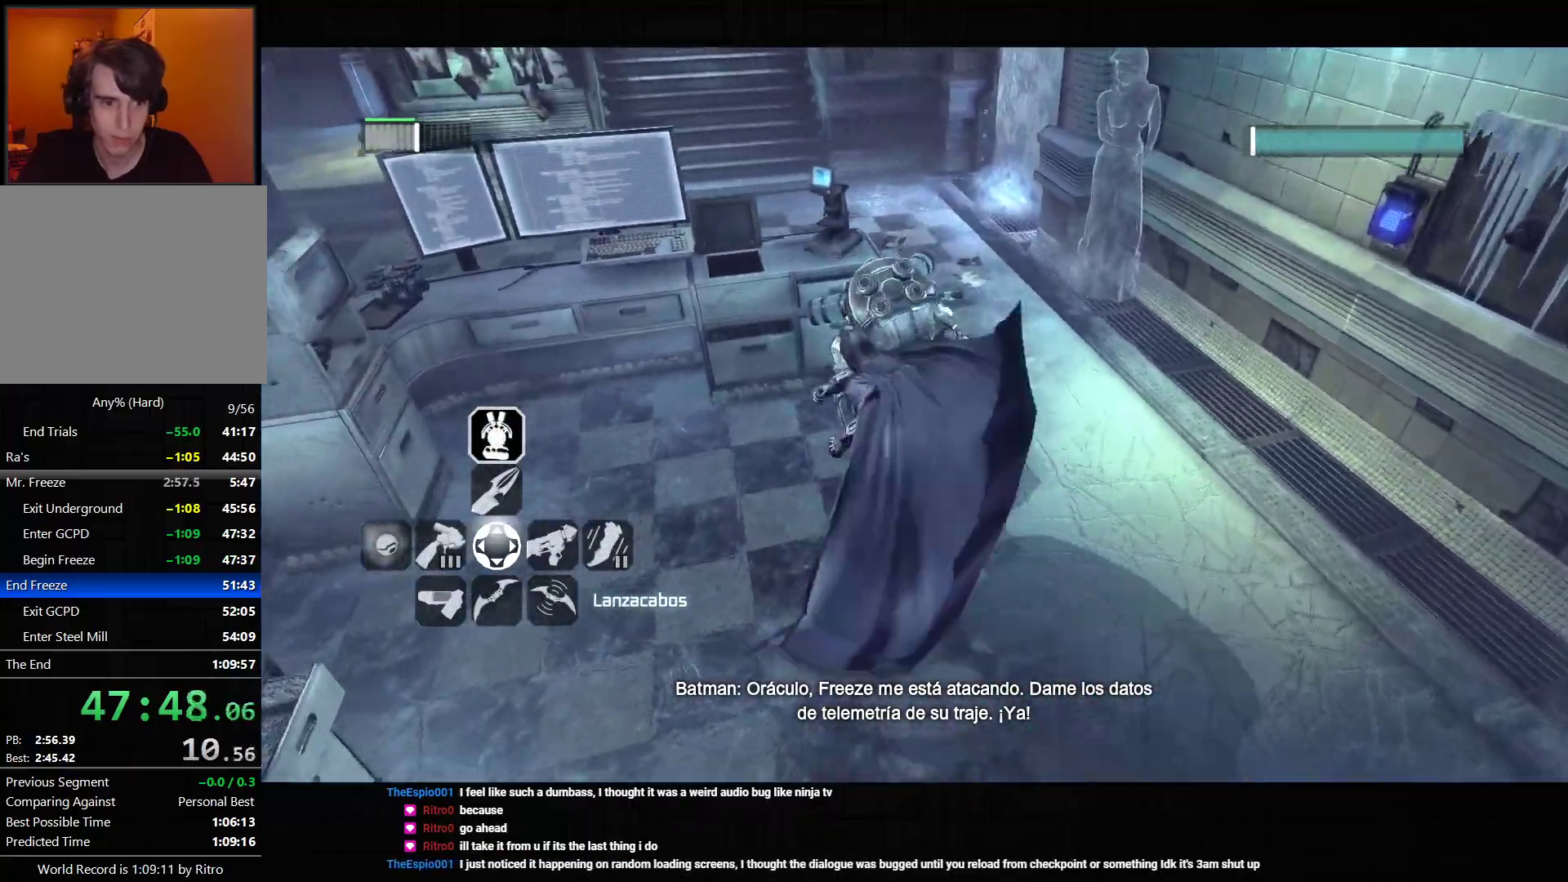
{"dt_ms": 500, "buttons": ["SQUARE"], "left_stick": "center", "right_stick": "center", "events": [[50, "SQUARE", "up"], [117, "SQUARE", "down"], [167, "SQUARE", "up"], [217, "SQUARE", "down"], [267, "SQUARE", "up"], [333, "SQUARE", "down"], [400, "SQUARE", "up"], [467, "SQUARE", "down"]]}
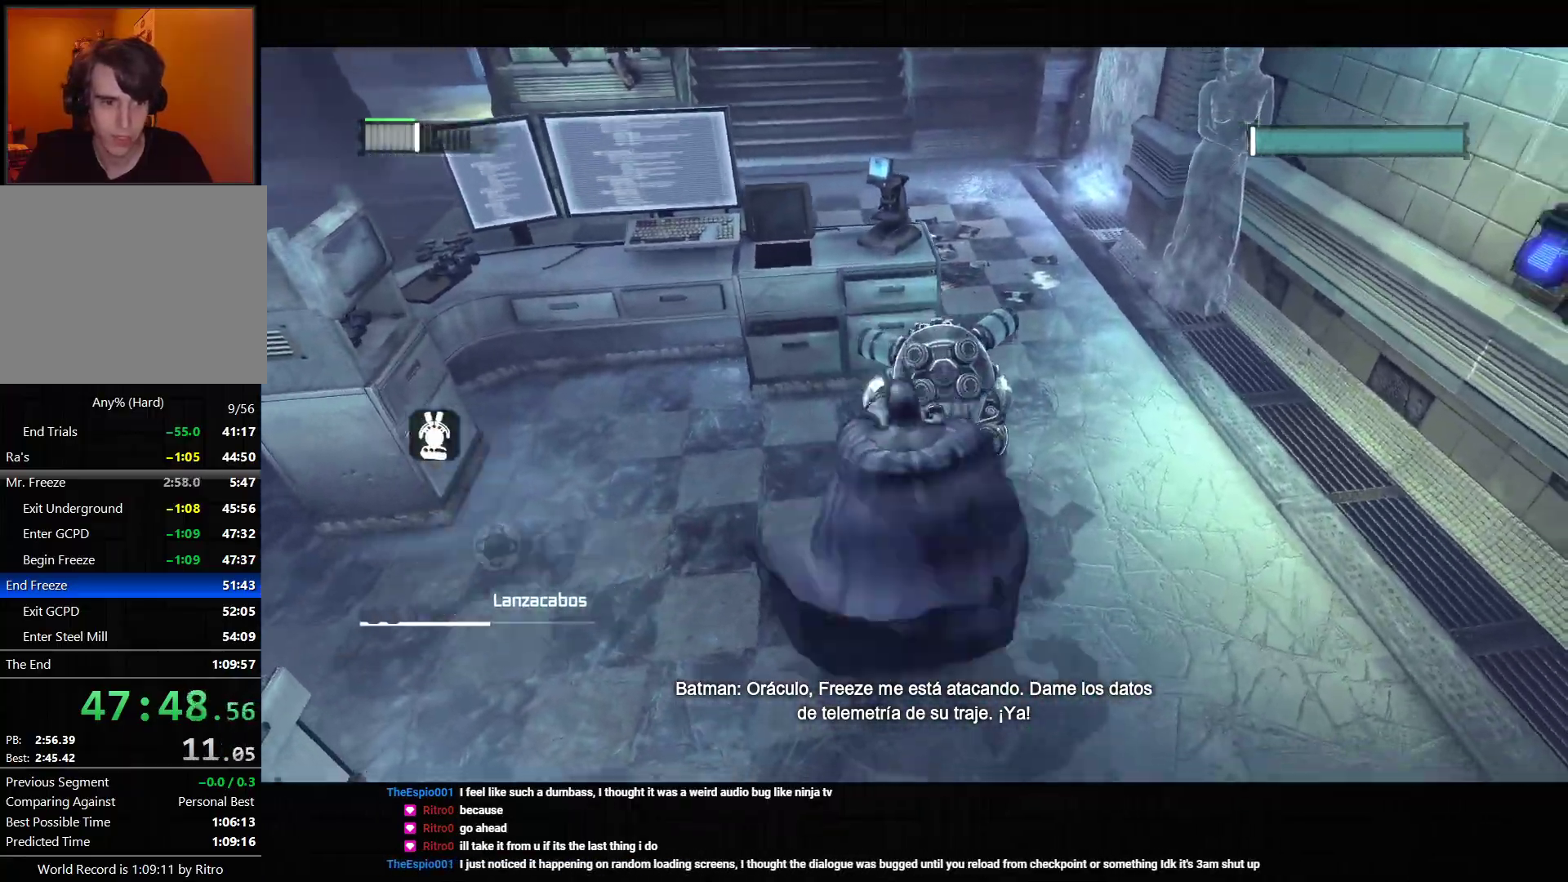
{"dt_ms": 500, "buttons": [], "left_stick": "center", "right_stick": "center", "events": [[17, "SQUARE", "up"], [67, "SQUARE", "down"], [133, "SQUARE", "up"], [200, "SQUARE", "down"], [250, "SQUARE", "up"], [300, "SQUARE", "down"], [367, "SQUARE", "up"], [417, "SQUARE", "down"], [483, "SQUARE", "up"]]}
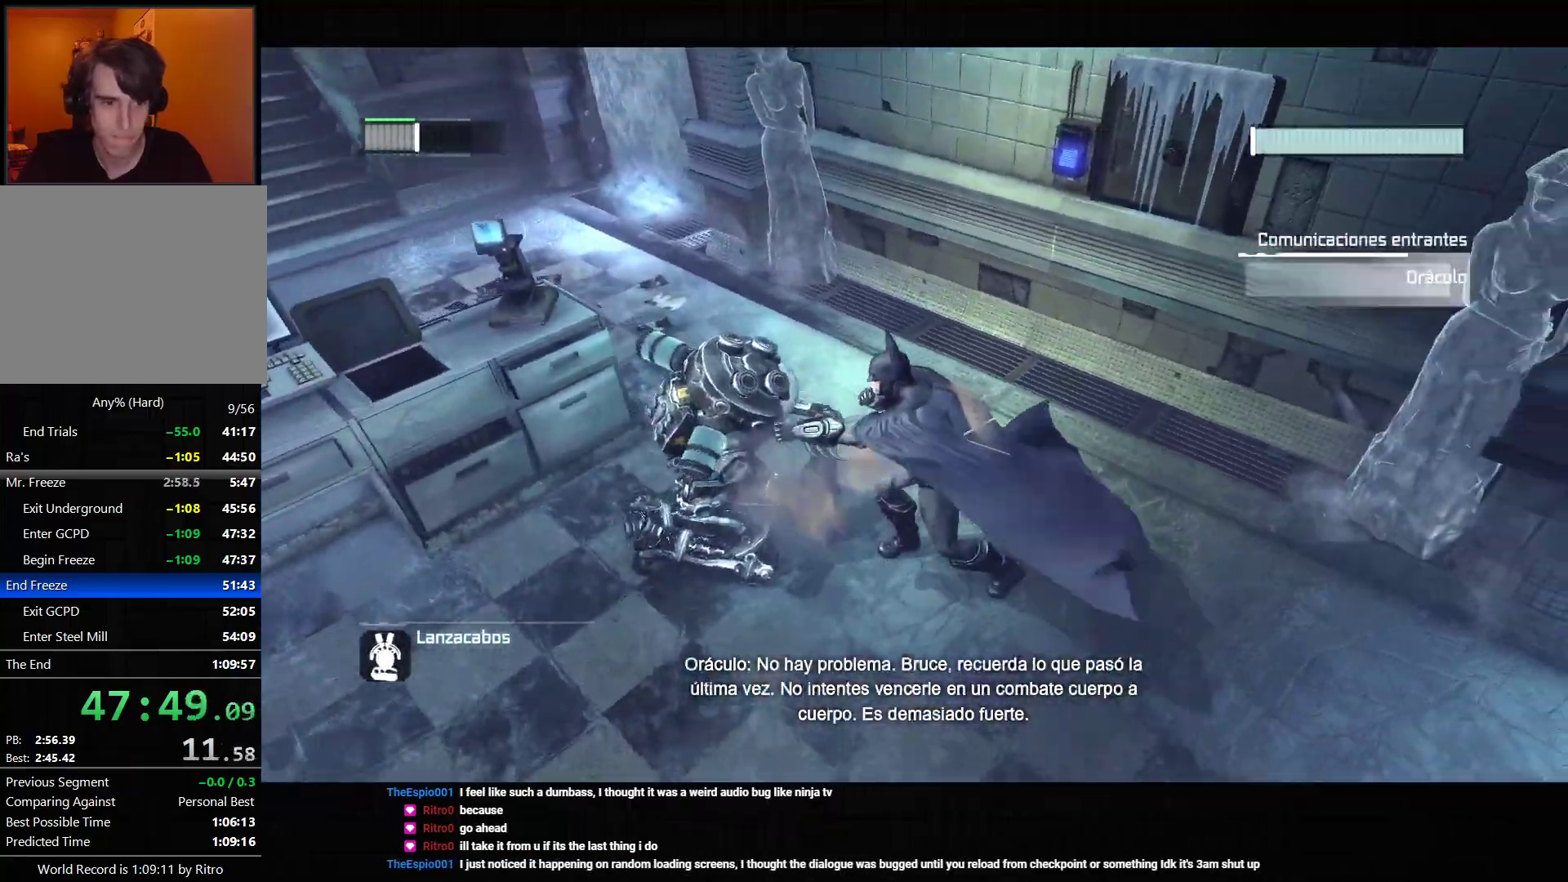
{"dt_ms": 1000, "buttons": [], "left_stick": "center", "right_stick": "left", "events": [[33, "SQUARE", "down"], [100, "SQUARE", "up"], [150, "SQUARE", "down"], [217, "SQUARE", "up"], [267, "SQUARE", "down"], [333, "SQUARE", "up"], [500, "right_stick", "left"]]}
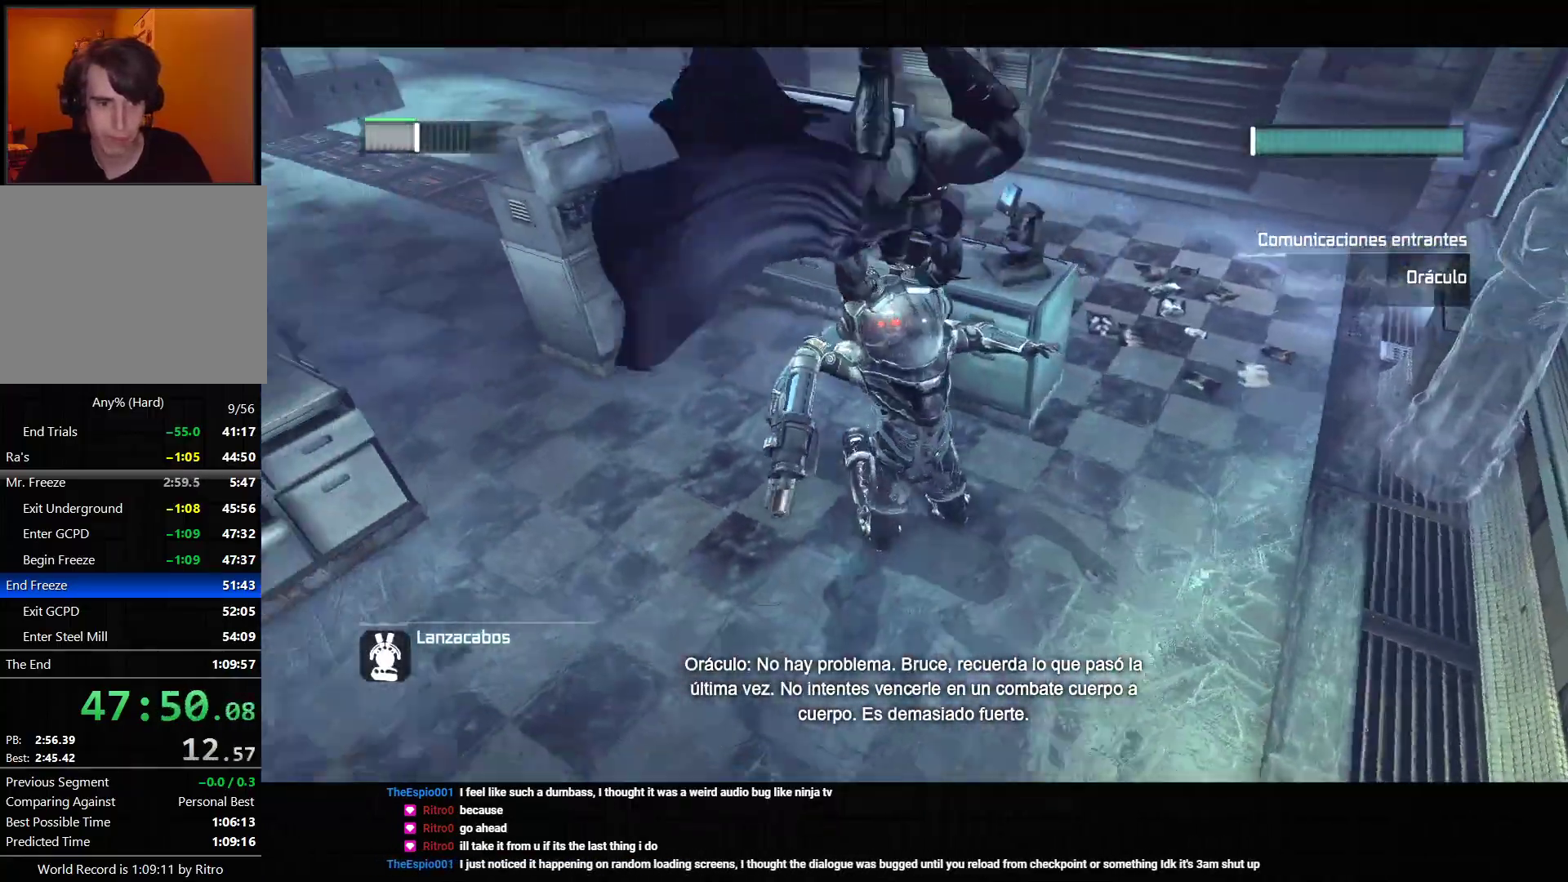
{"dt_ms": 500, "buttons": [], "left_stick": "center", "right_stick": "center", "events": [[350, "right_stick", "center"]]}
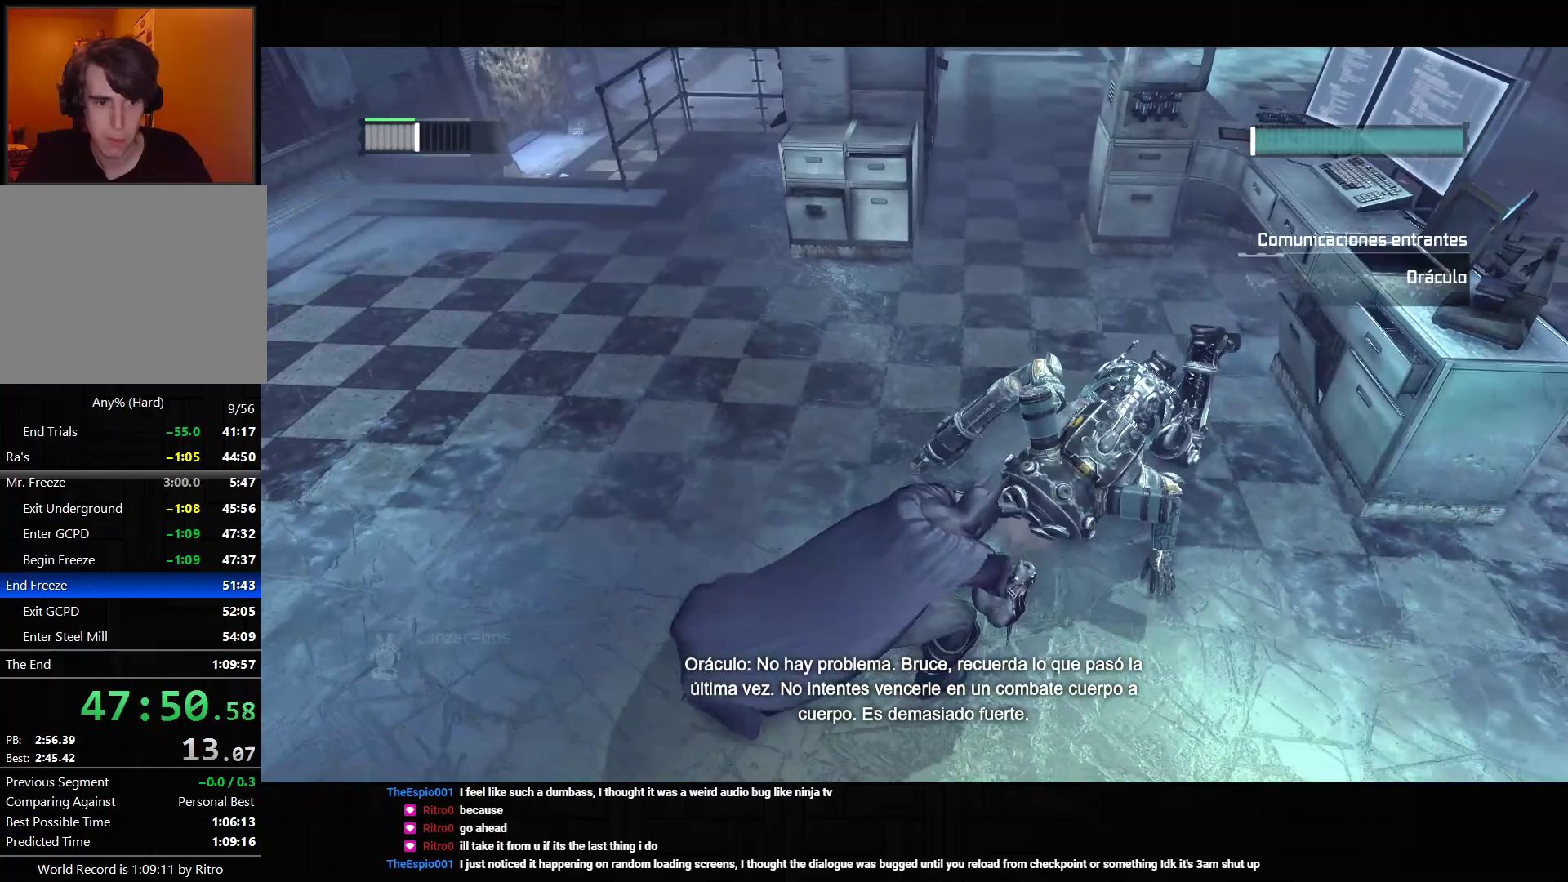
{"dt_ms": 500, "buttons": [], "left_stick": "up-left", "right_stick": "up-left", "events": [[100, "right_stick", "up"], [283, "left_stick", "up-left"], [300, "right_stick", "up-left"]]}
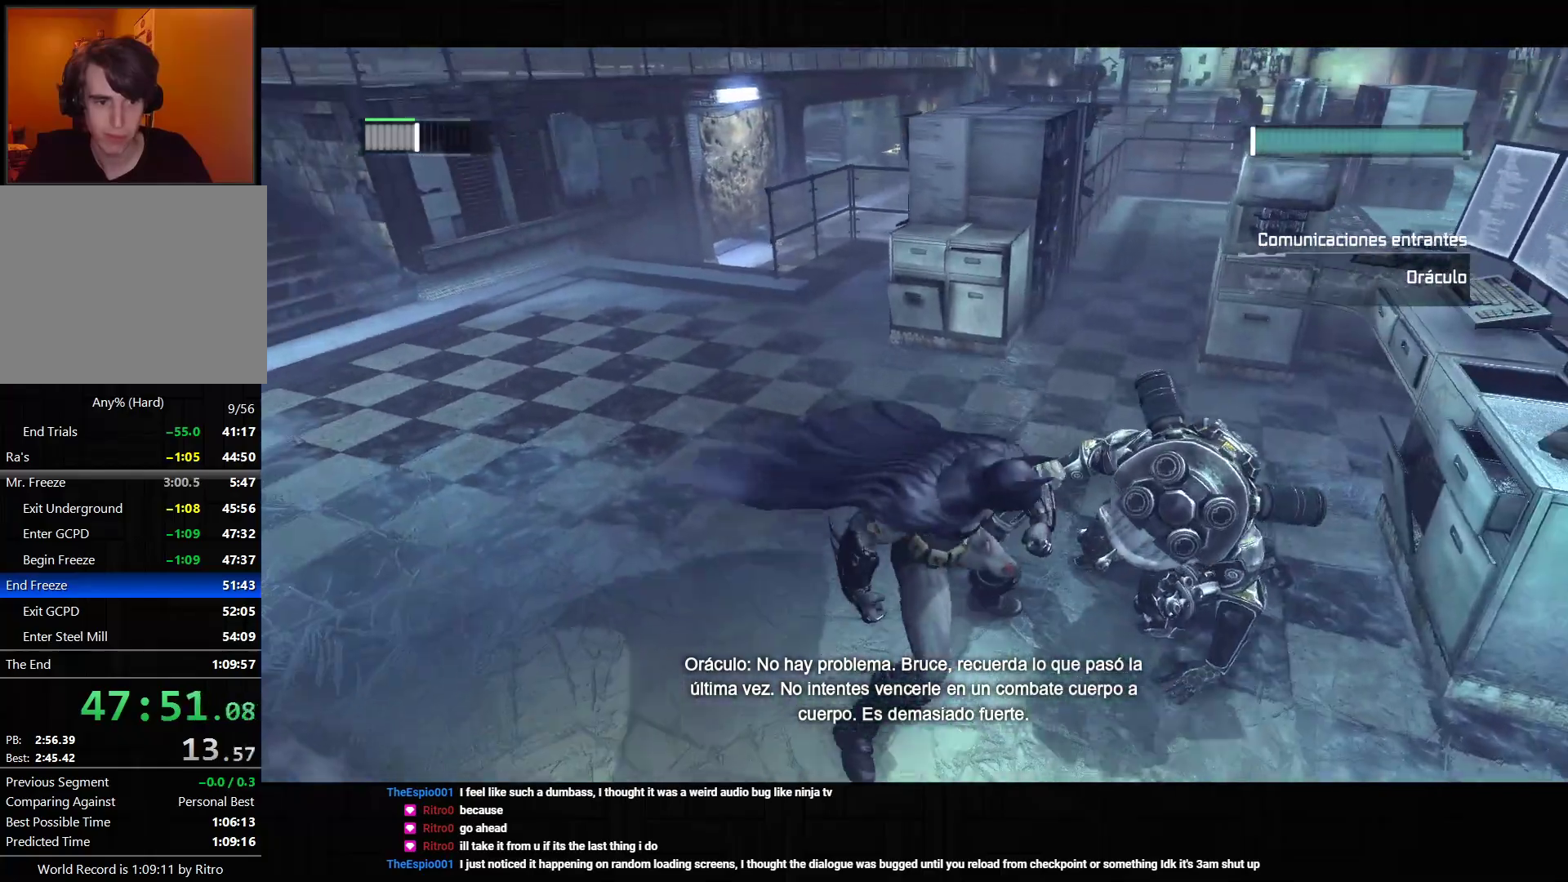
{"dt_ms": 1000, "buttons": ["CROSS"], "left_stick": "up-left", "right_stick": "center", "events": [[100, "left_stick", "center"], [100, "right_stick", "center"], [400, "left_stick", "up-left"], [433, "right_stick", "left"], [633, "right_stick", "center"], [833, "CROSS", "down"]]}
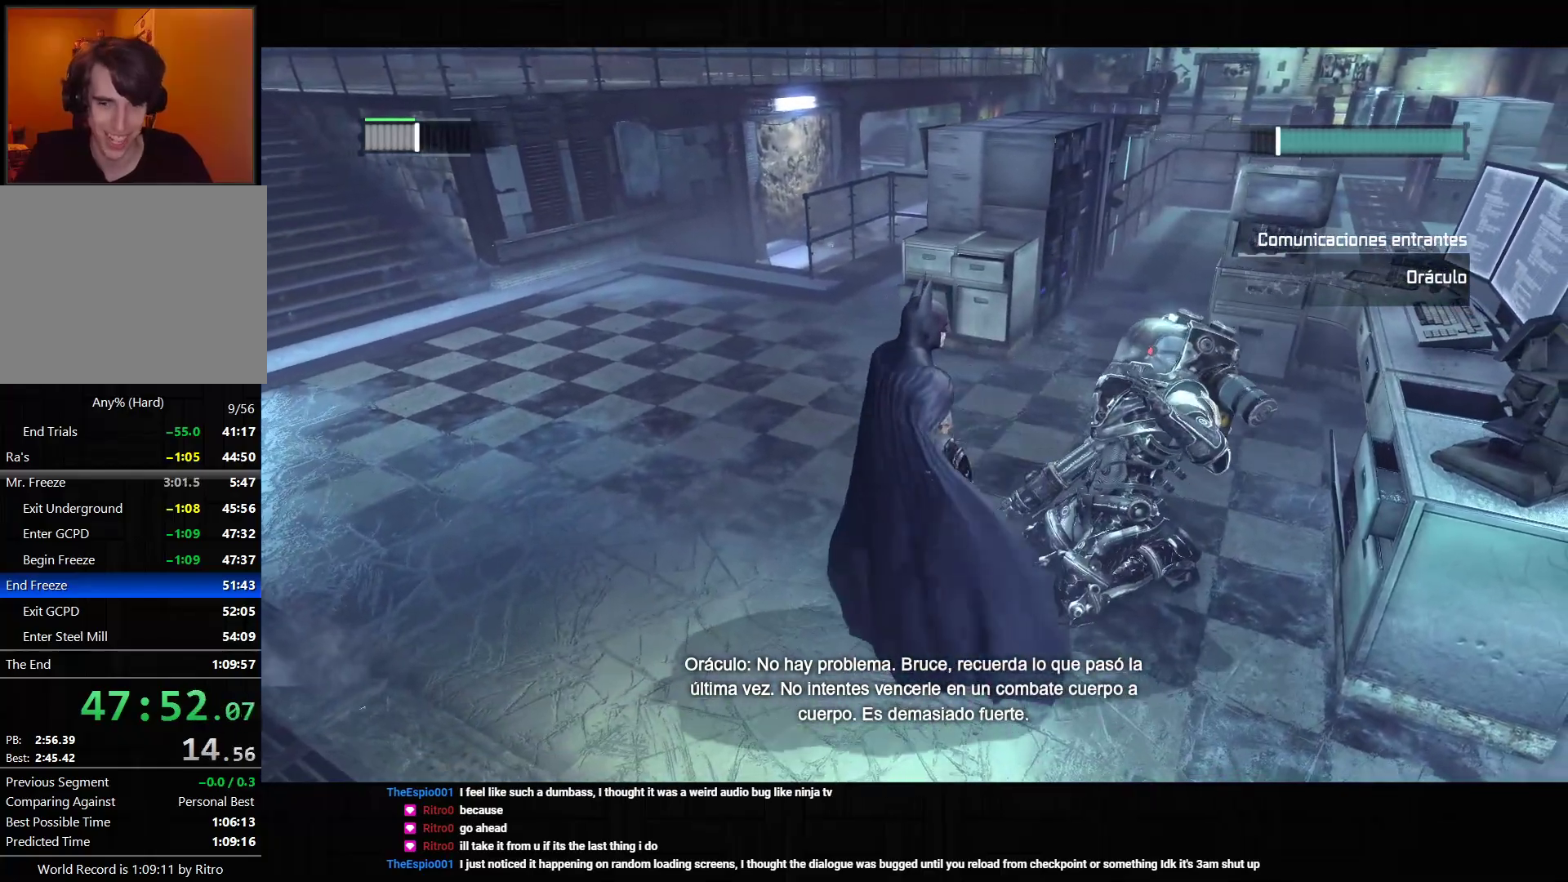
{"dt_ms": 500, "buttons": ["CROSS"], "left_stick": "up-left", "right_stick": "up-left", "events": [[167, "right_stick", "left"], [250, "right_stick", "up-left"]]}
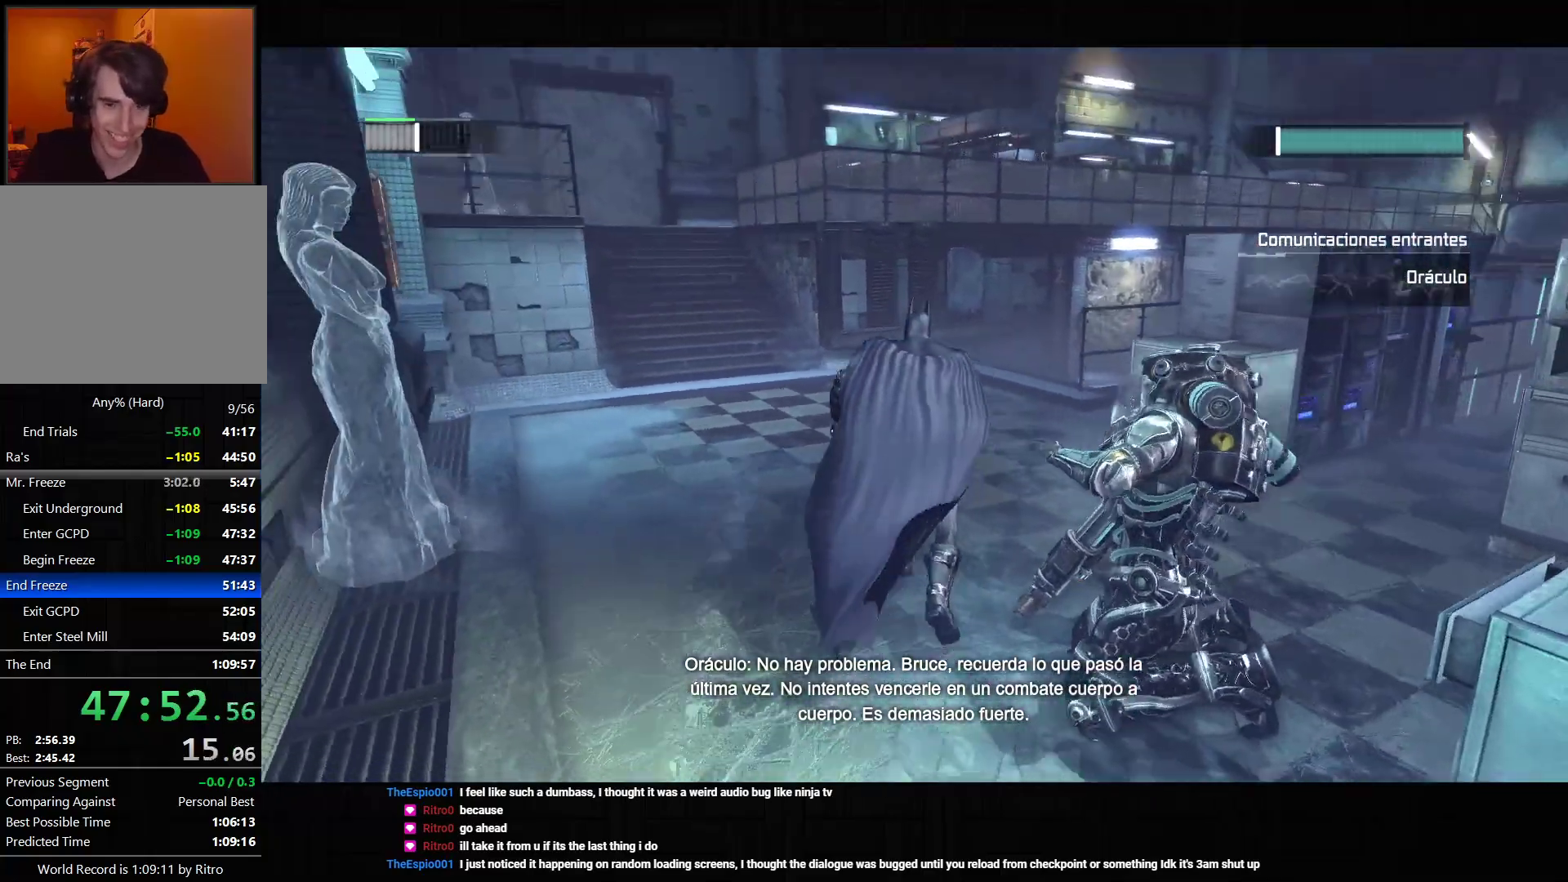
{"dt_ms": 500, "buttons": ["CROSS"], "left_stick": "up", "right_stick": "right", "events": [[33, "left_stick", "up"], [67, "right_stick", "center"], [333, "right_stick", "right"]]}
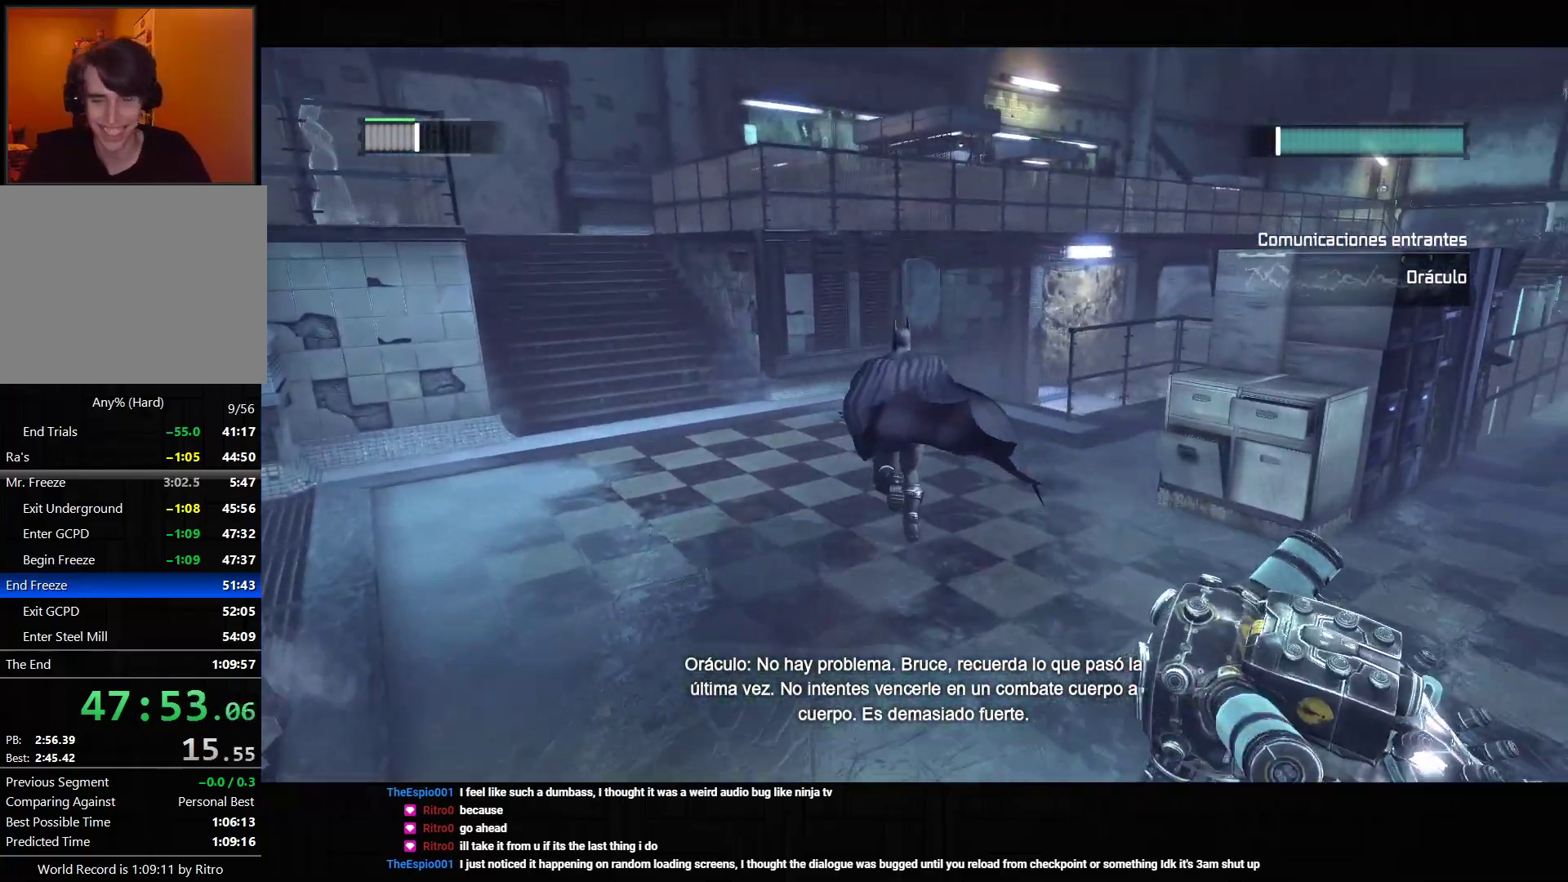
{"dt_ms": 500, "buttons": ["CROSS"], "left_stick": "up", "right_stick": "right", "events": [[200, "right_stick", "center"], [267, "right_stick", "right"]]}
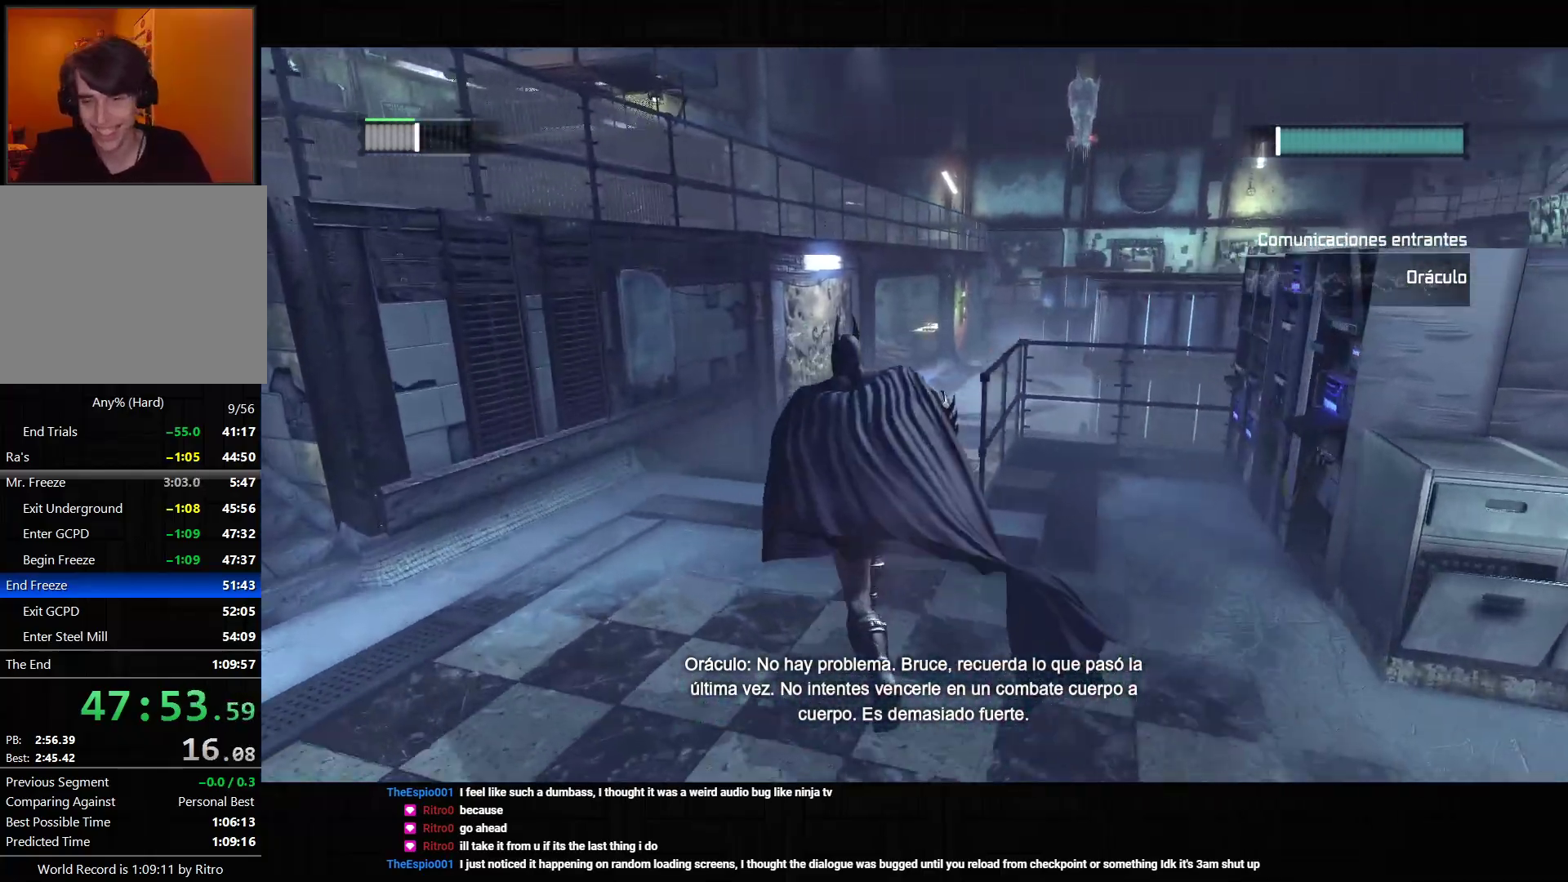
{"dt_ms": 500, "buttons": ["CROSS"], "left_stick": "up", "right_stick": "center", "events": [[467, "right_stick", "center"]]}
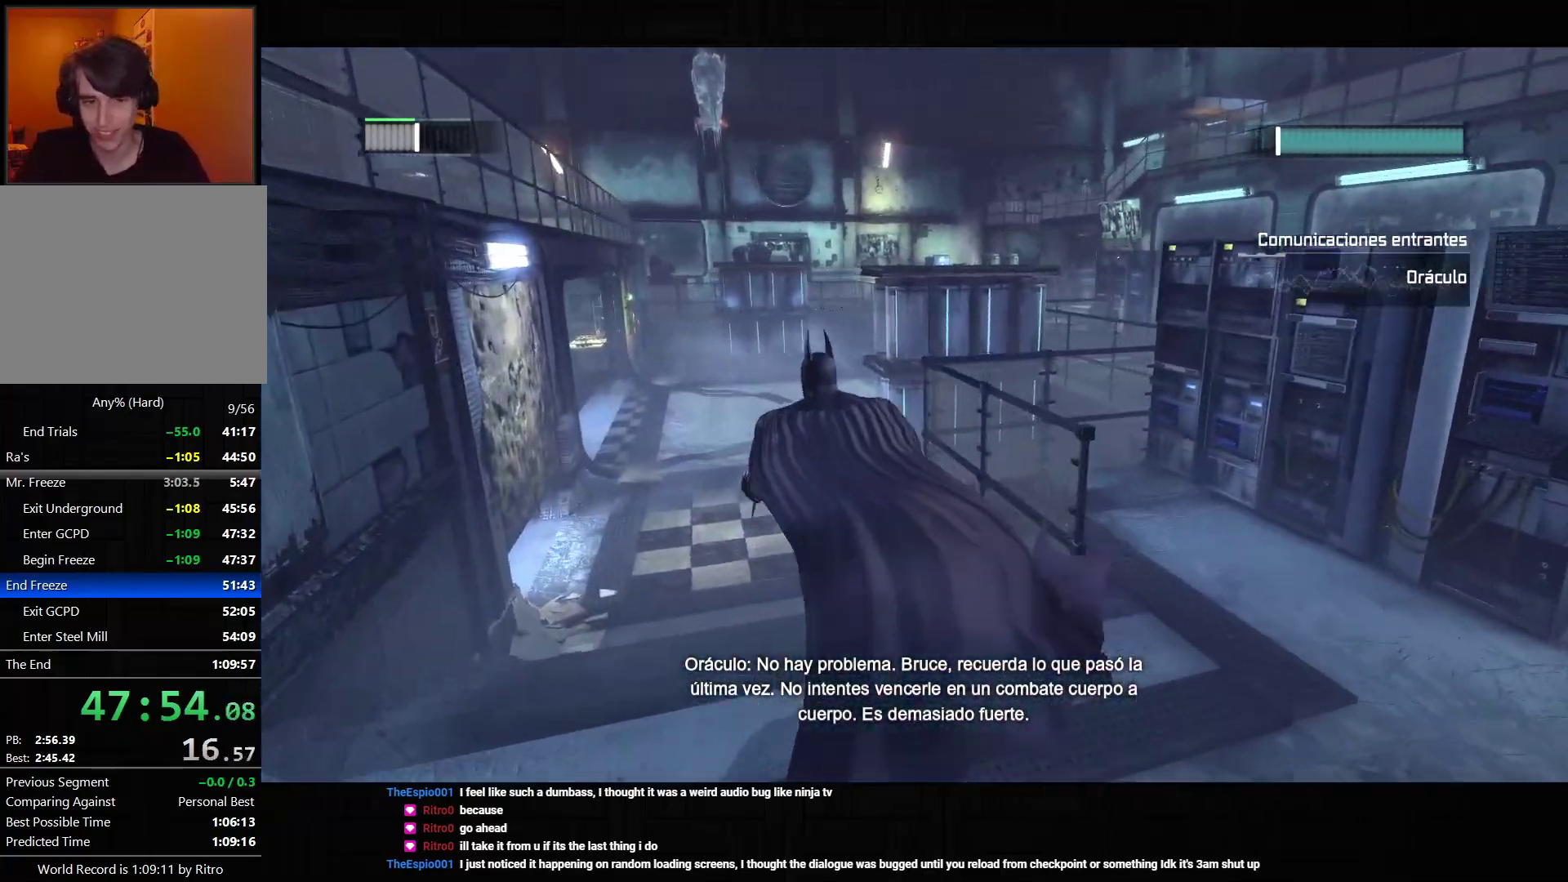
{"dt_ms": 500, "buttons": ["CROSS"], "left_stick": "up", "right_stick": "center", "events": []}
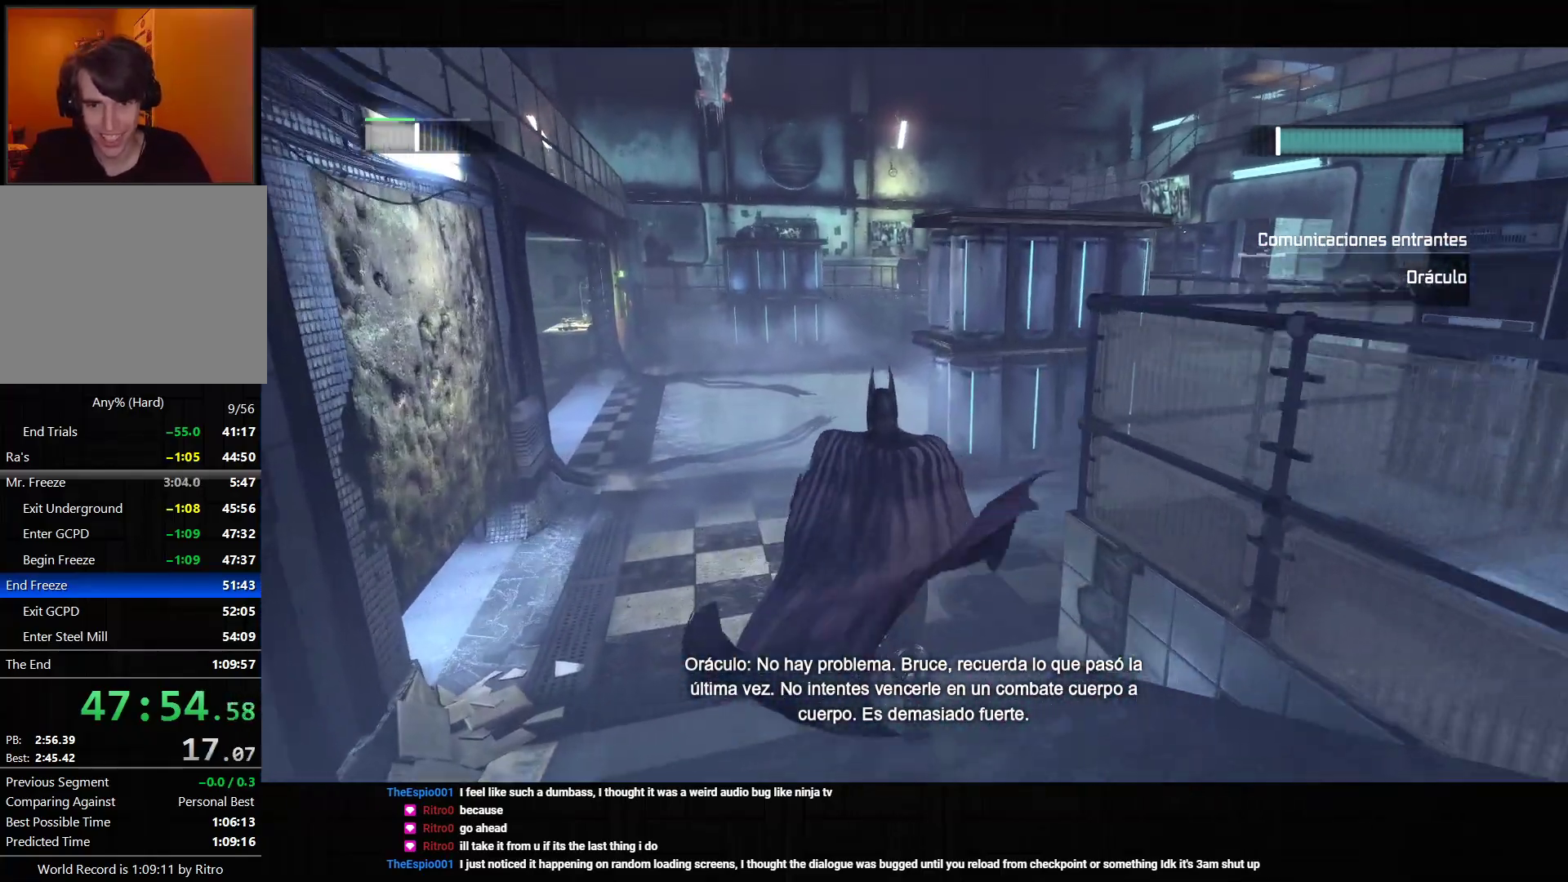
{"dt_ms": 500, "buttons": ["CROSS"], "left_stick": "up", "right_stick": "center", "events": [[167, "DPAD_UP", "down"], [250, "DPAD_UP", "up"], [317, "DPAD_UP", "down"], [400, "DPAD_UP", "up"]]}
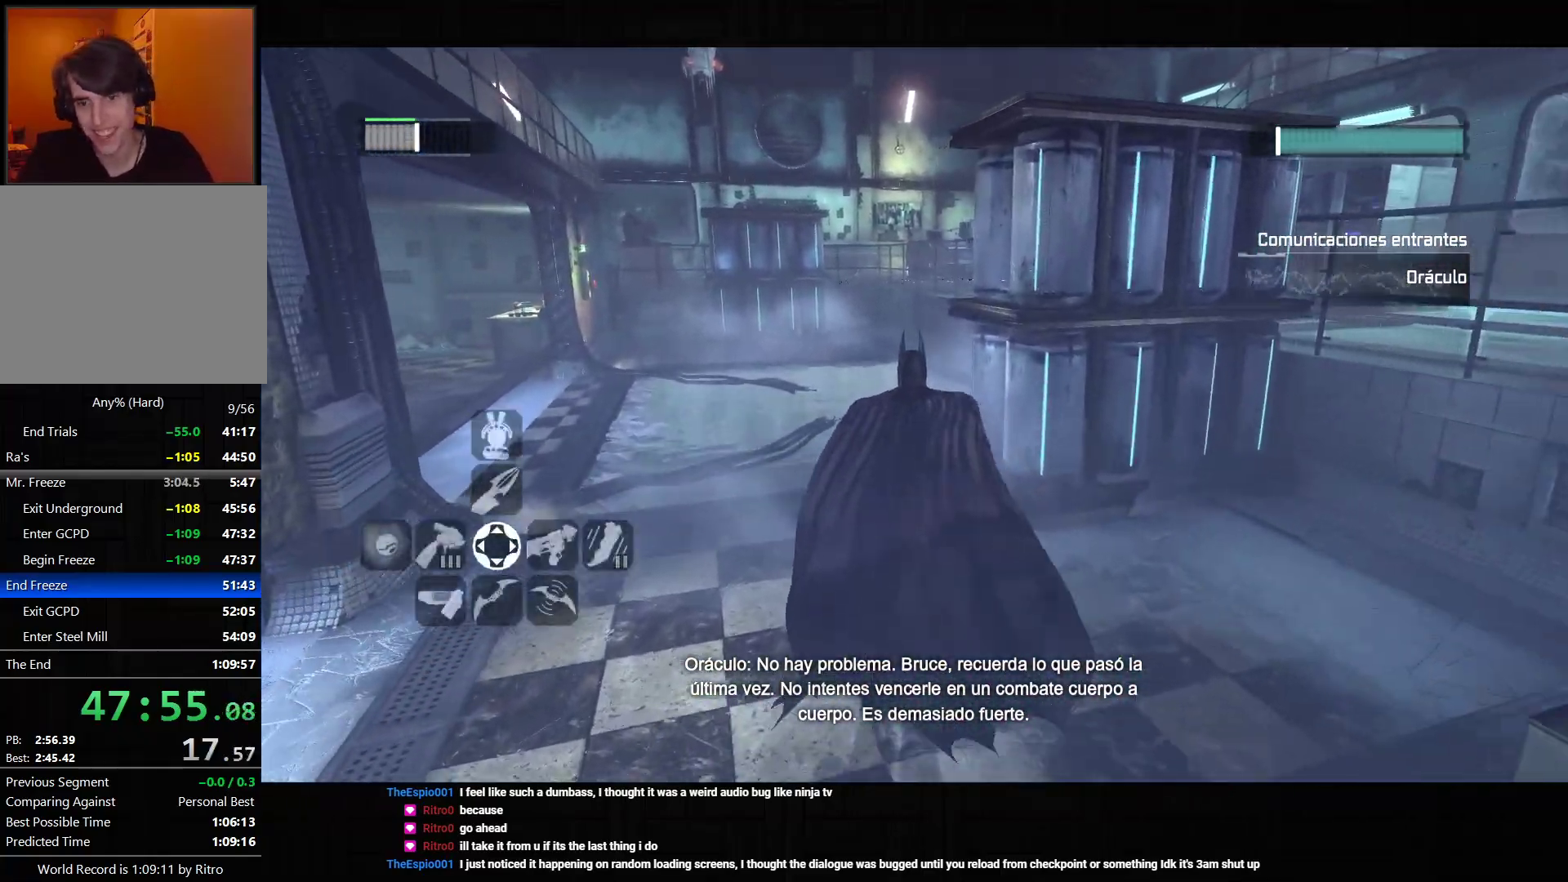
{"dt_ms": 500, "buttons": ["CROSS"], "left_stick": "up", "right_stick": "down-right", "events": [[383, "right_stick", "down-right"]]}
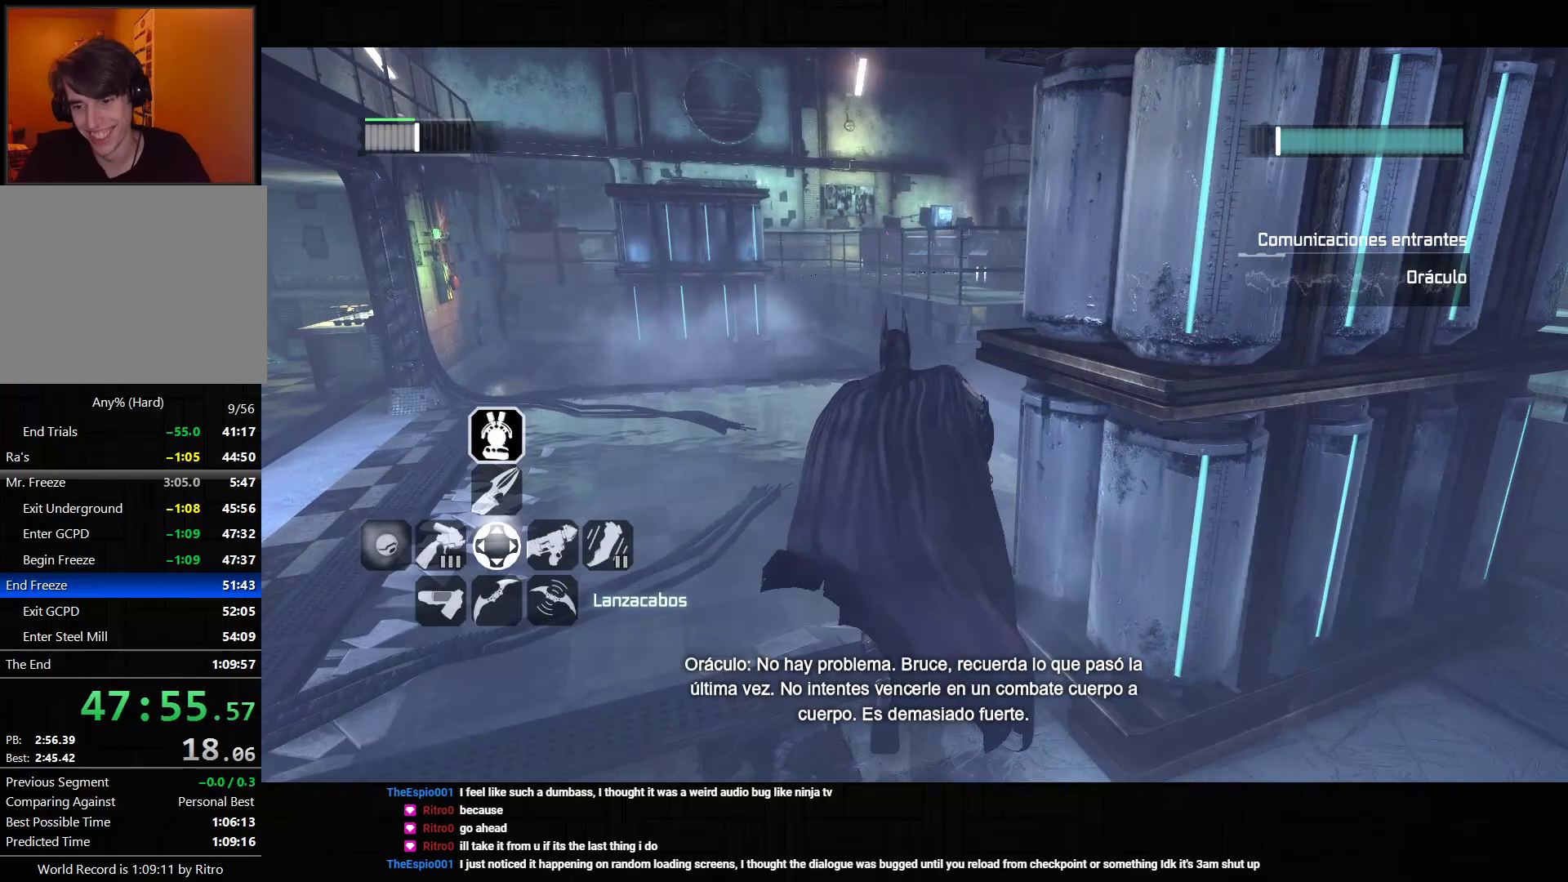
{"dt_ms": 500, "buttons": ["CROSS"], "left_stick": "up", "right_stick": "center", "events": [[33, "right_stick", "right"], [483, "right_stick", "center"]]}
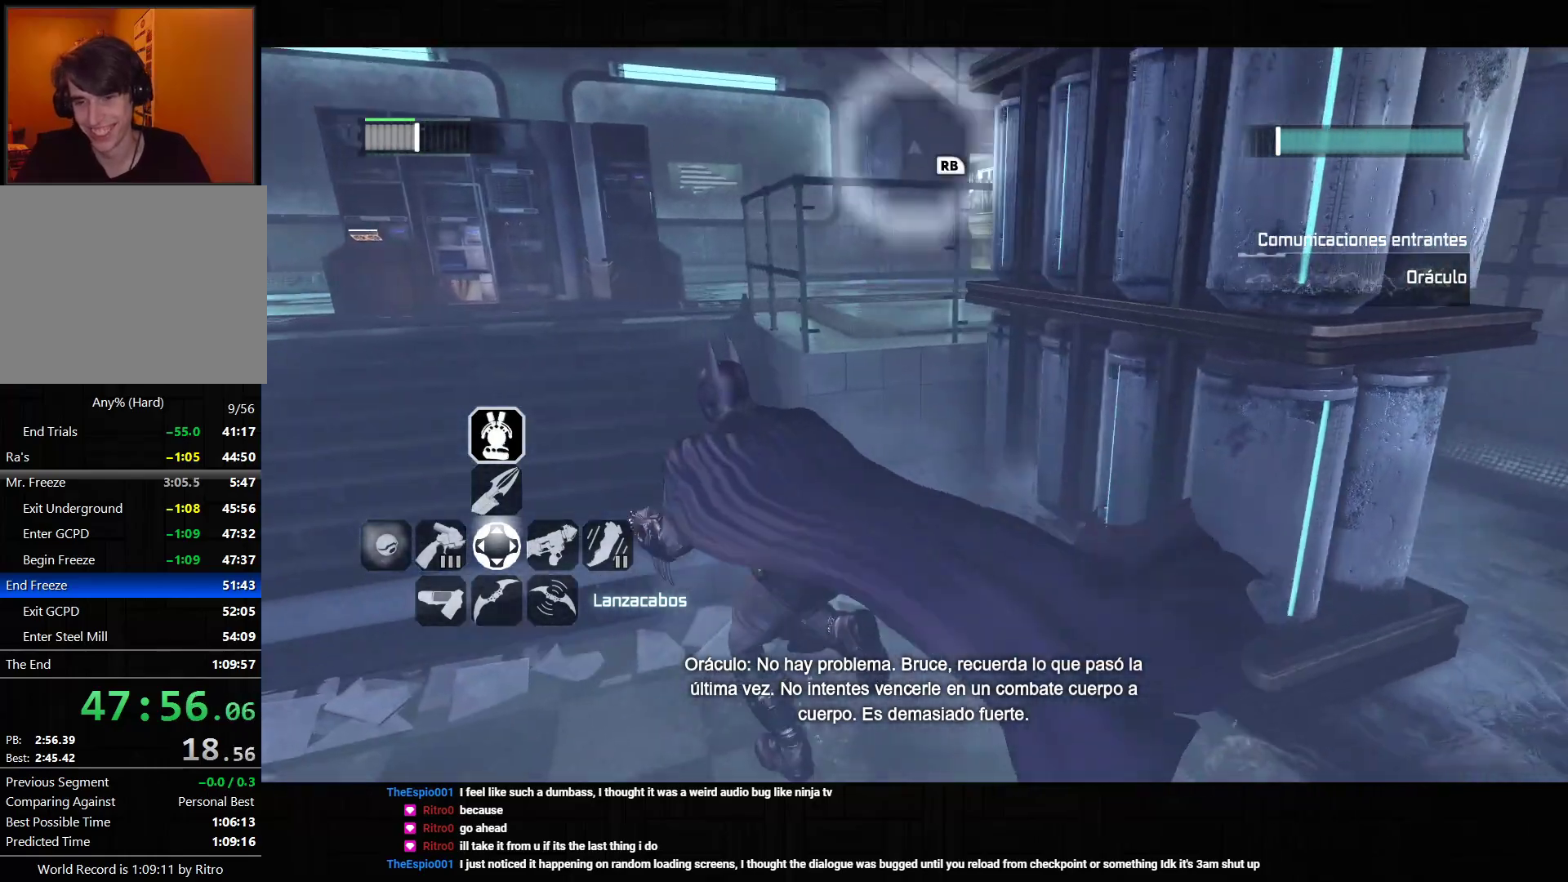
{"dt_ms": 500, "buttons": ["CROSS"], "left_stick": "up", "right_stick": "right", "events": [[183, "right_stick", "right"]]}
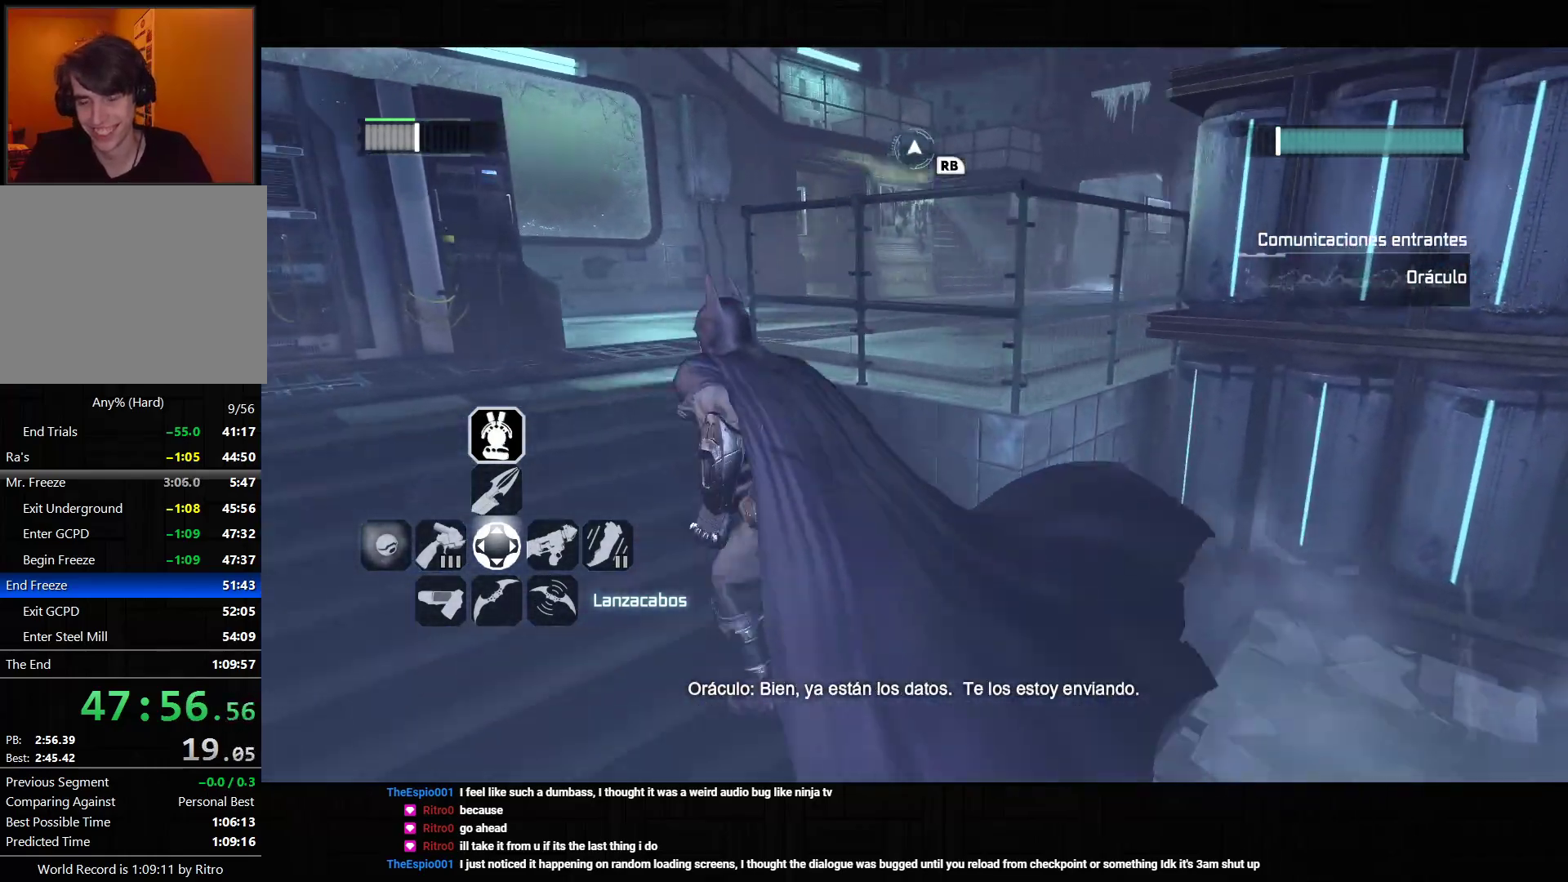
{"dt_ms": 500, "buttons": ["CROSS"], "left_stick": "up", "right_stick": "right", "events": []}
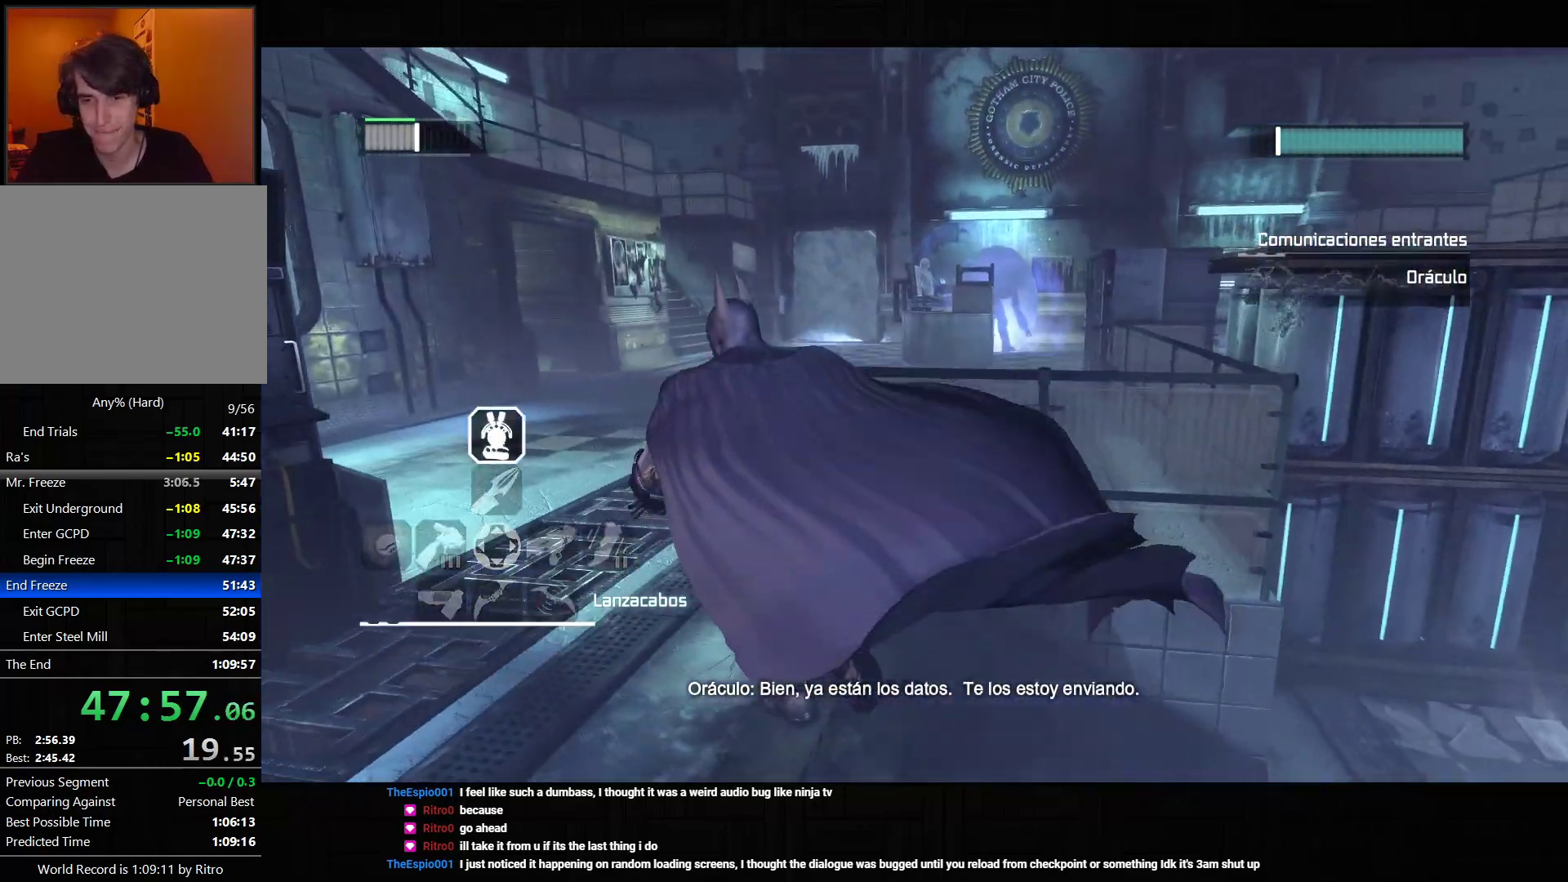
{"dt_ms": 1000, "buttons": ["L2"], "left_stick": "up-right", "right_stick": "center", "events": [[17, "right_stick", "center"], [83, "left_stick", "up-right"], [117, "right_stick", "right"], [267, "left_stick", "right"], [383, "left_stick", "up-right"], [467, "CROSS", "up"], [533, "L2", "down"], [550, "right_stick", "center"], [717, "right_stick", "up"], [850, "right_stick", "center"]]}
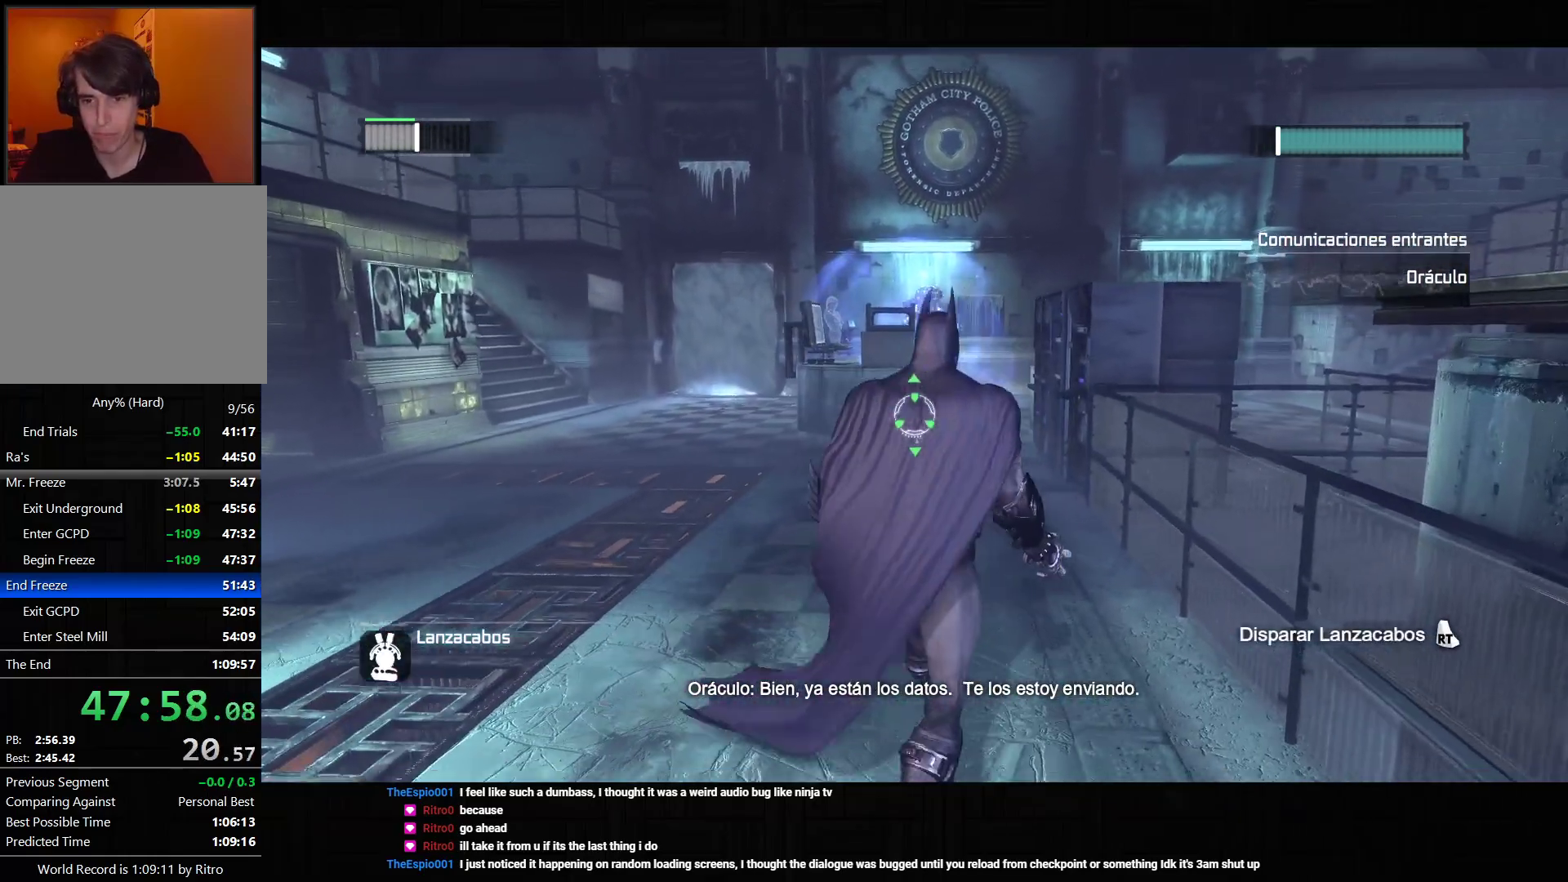
{"dt_ms": 1000, "buttons": ["L2"], "left_stick": "center", "right_stick": "center", "events": [[83, "right_stick", "up-left"], [100, "left_stick", "center"], [200, "right_stick", "center"], [283, "left_stick", "up-right"], [367, "left_stick", "center"], [750, "right_stick", "left"], [883, "right_stick", "center"]]}
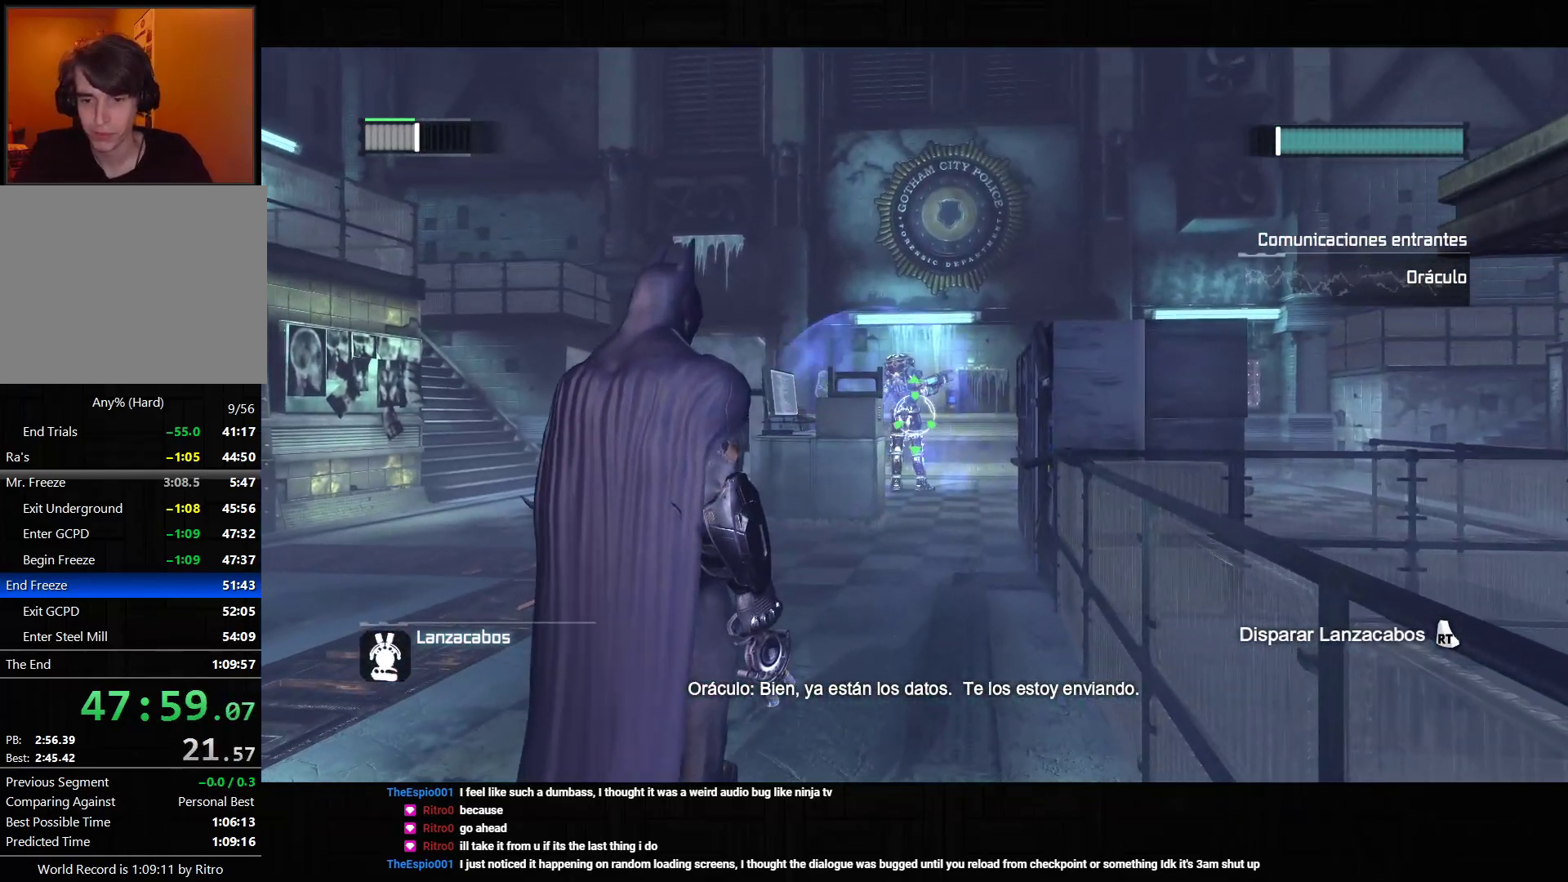
{"dt_ms": 500, "buttons": ["L2"], "left_stick": "center", "right_stick": "center", "events": [[83, "left_stick", "down-right"], [83, "right_stick", "right"], [167, "right_stick", "center"], [183, "left_stick", "center"]]}
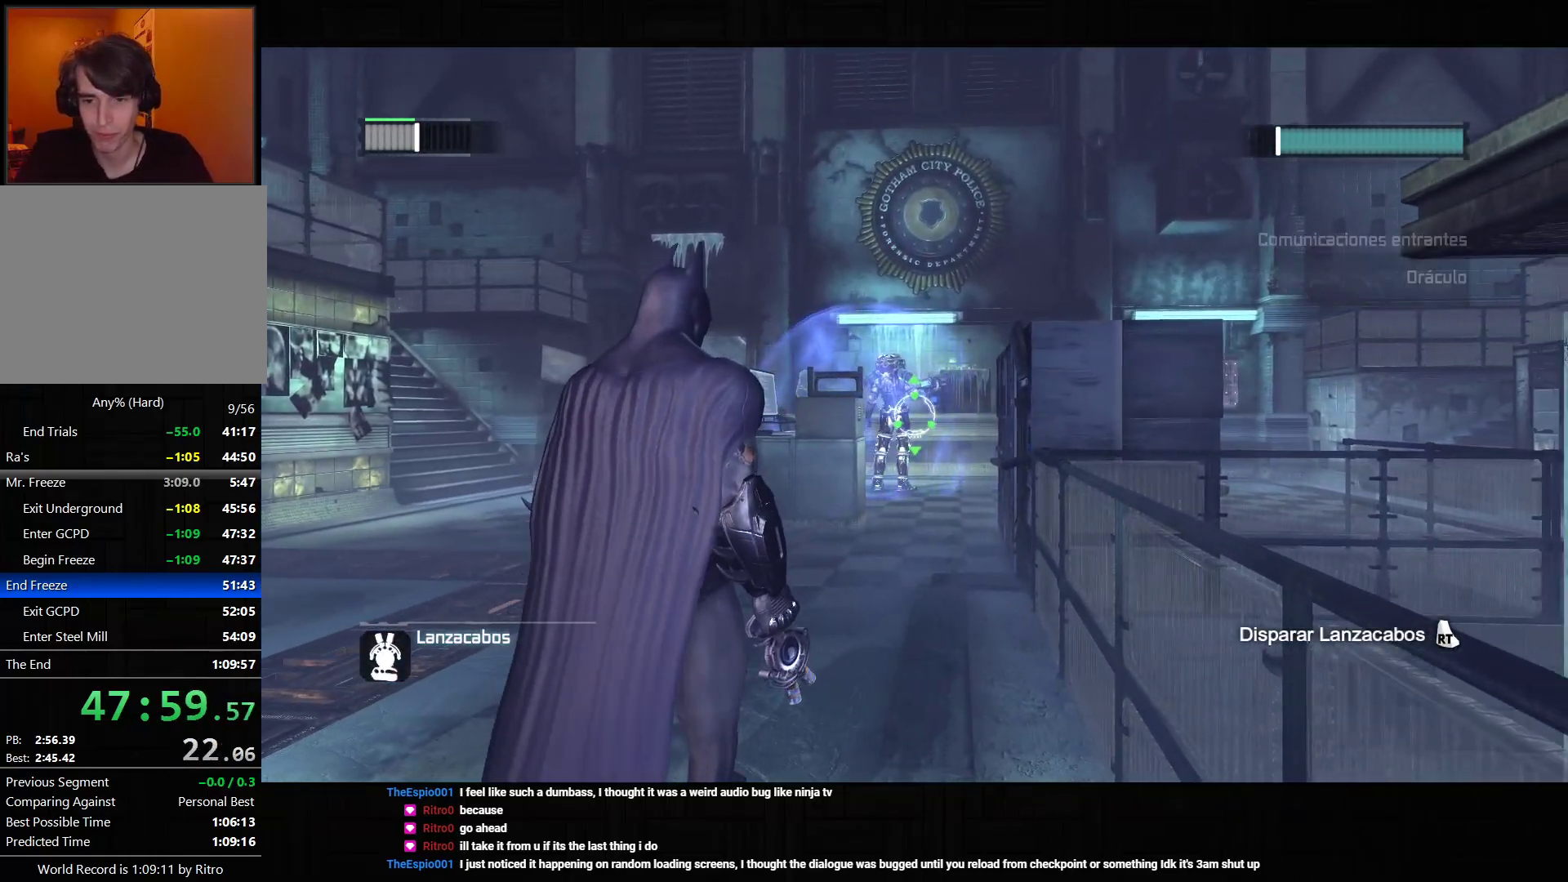
{"dt_ms": 500, "buttons": ["L2"], "left_stick": "center", "right_stick": "center", "events": []}
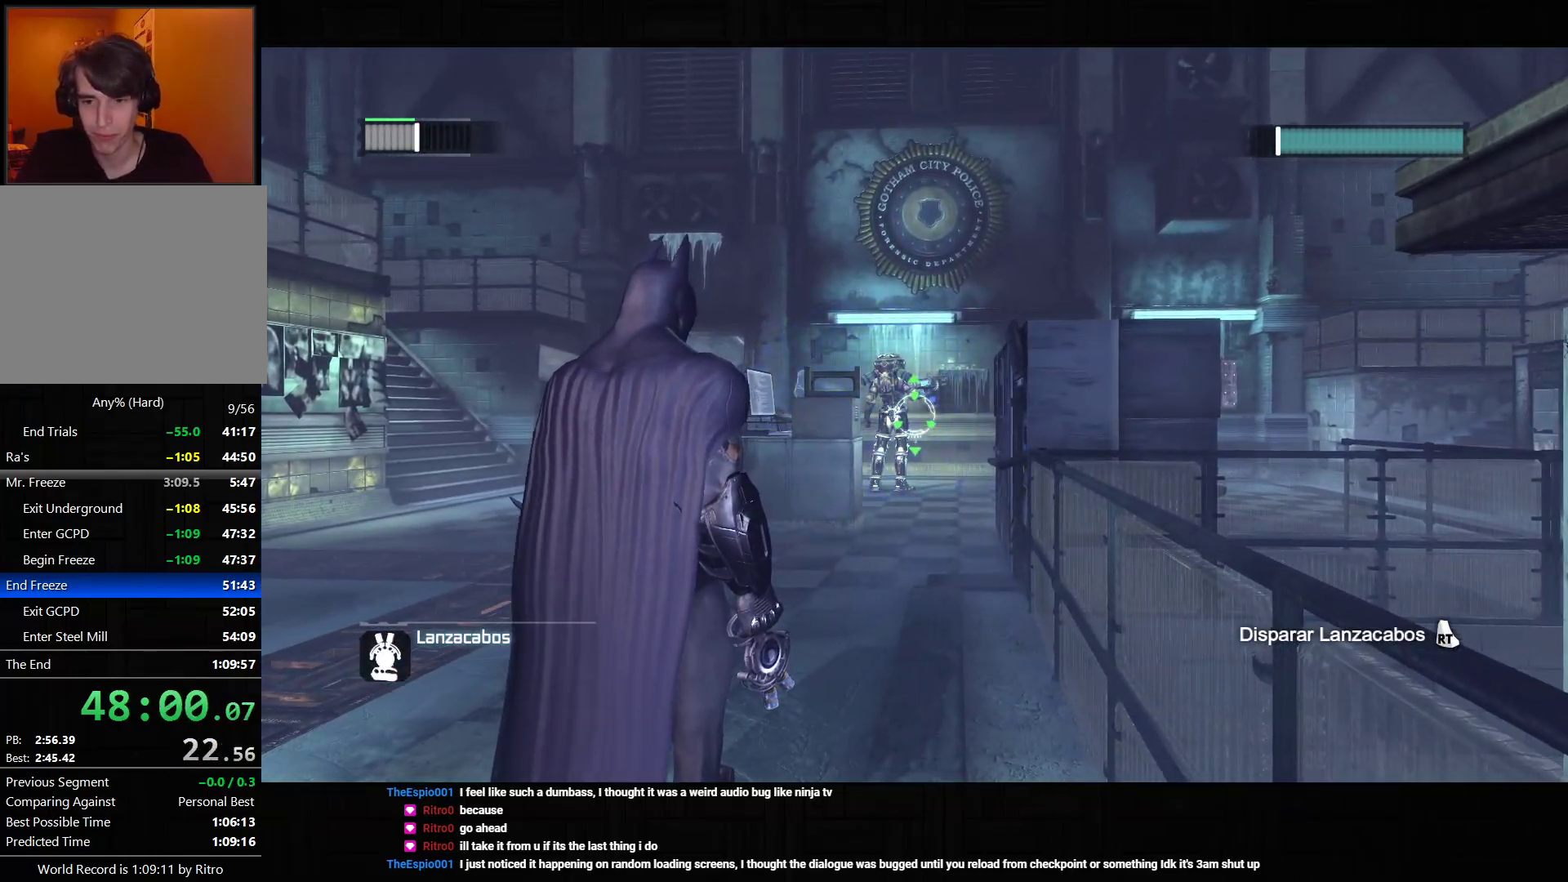
{"dt_ms": 500, "buttons": ["L2"], "left_stick": "center", "right_stick": "center", "events": []}
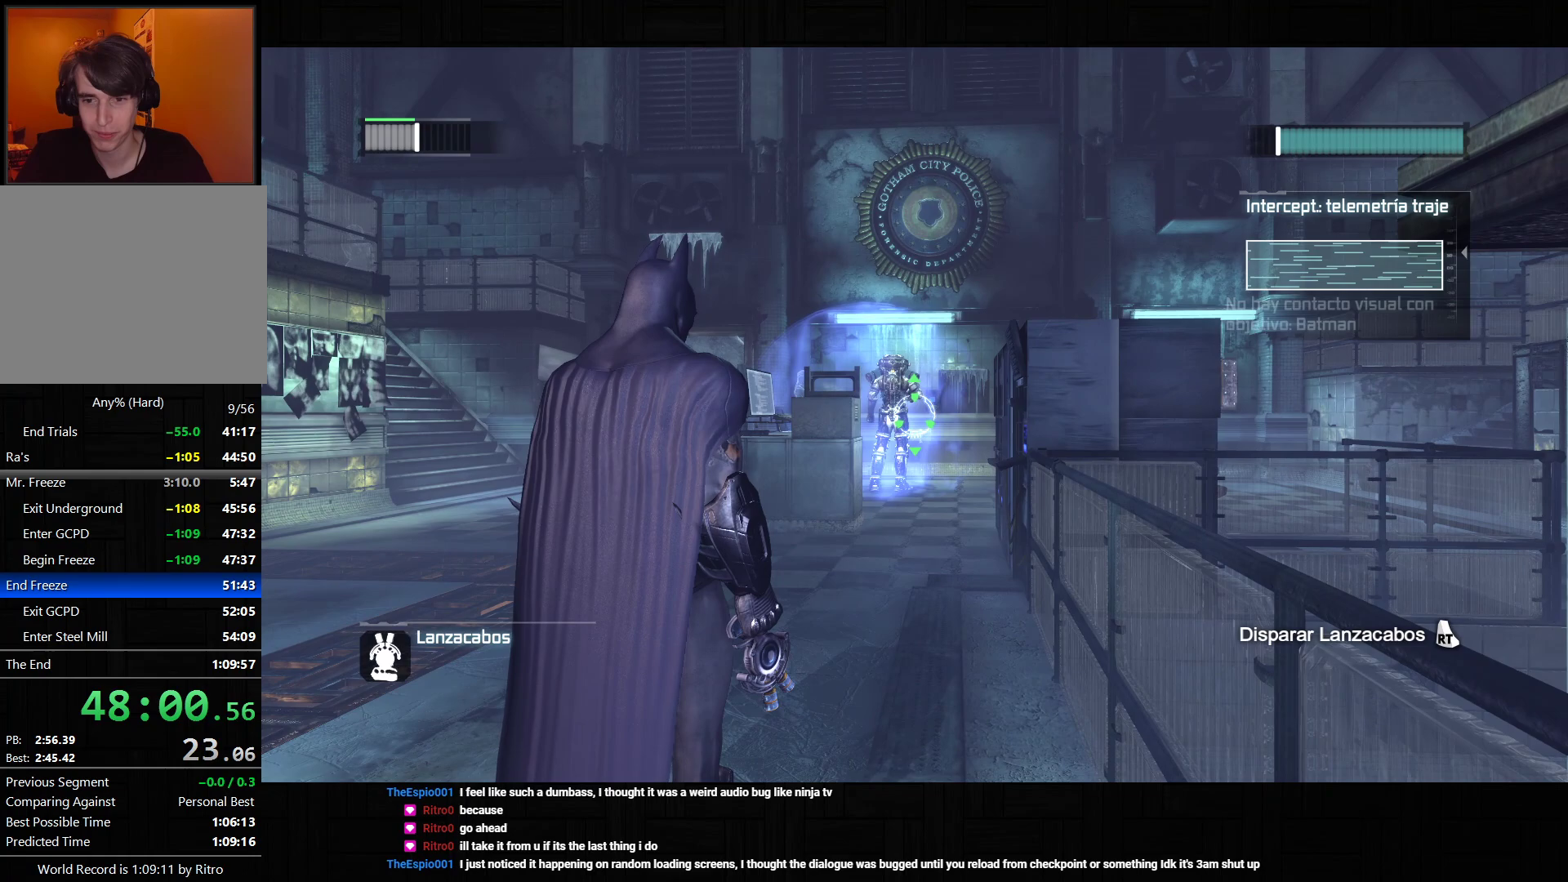
{"dt_ms": 500, "buttons": ["L2"], "left_stick": "center", "right_stick": "center", "events": []}
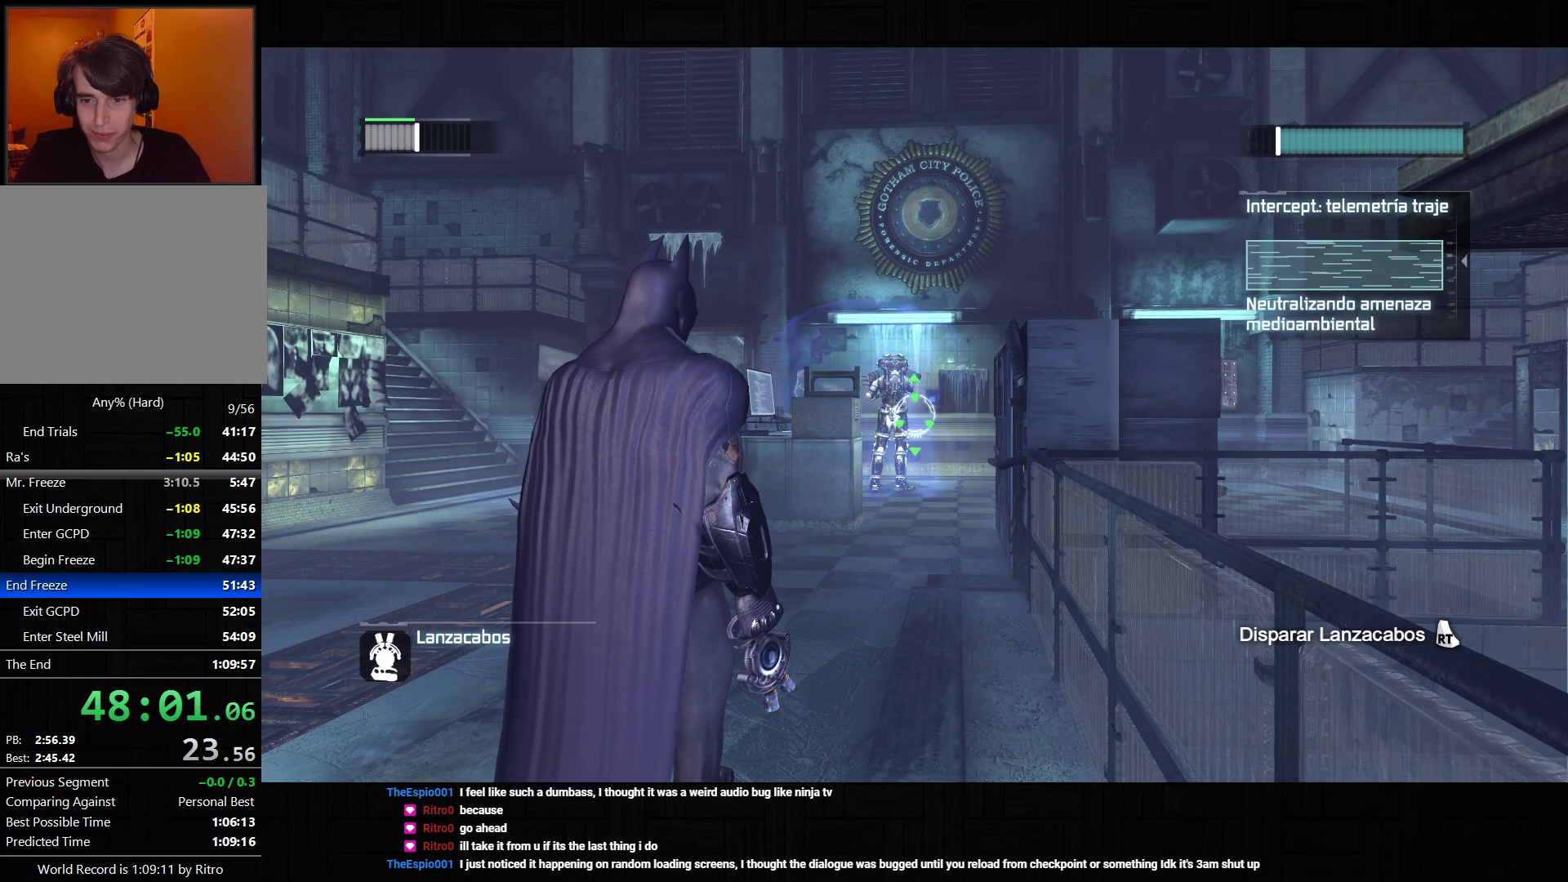
{"dt_ms": 500, "buttons": ["L2"], "left_stick": "center", "right_stick": "center", "events": [[50, "right_stick", "left"], [167, "right_stick", "center"], [367, "right_stick", "left"], [433, "right_stick", "center"]]}
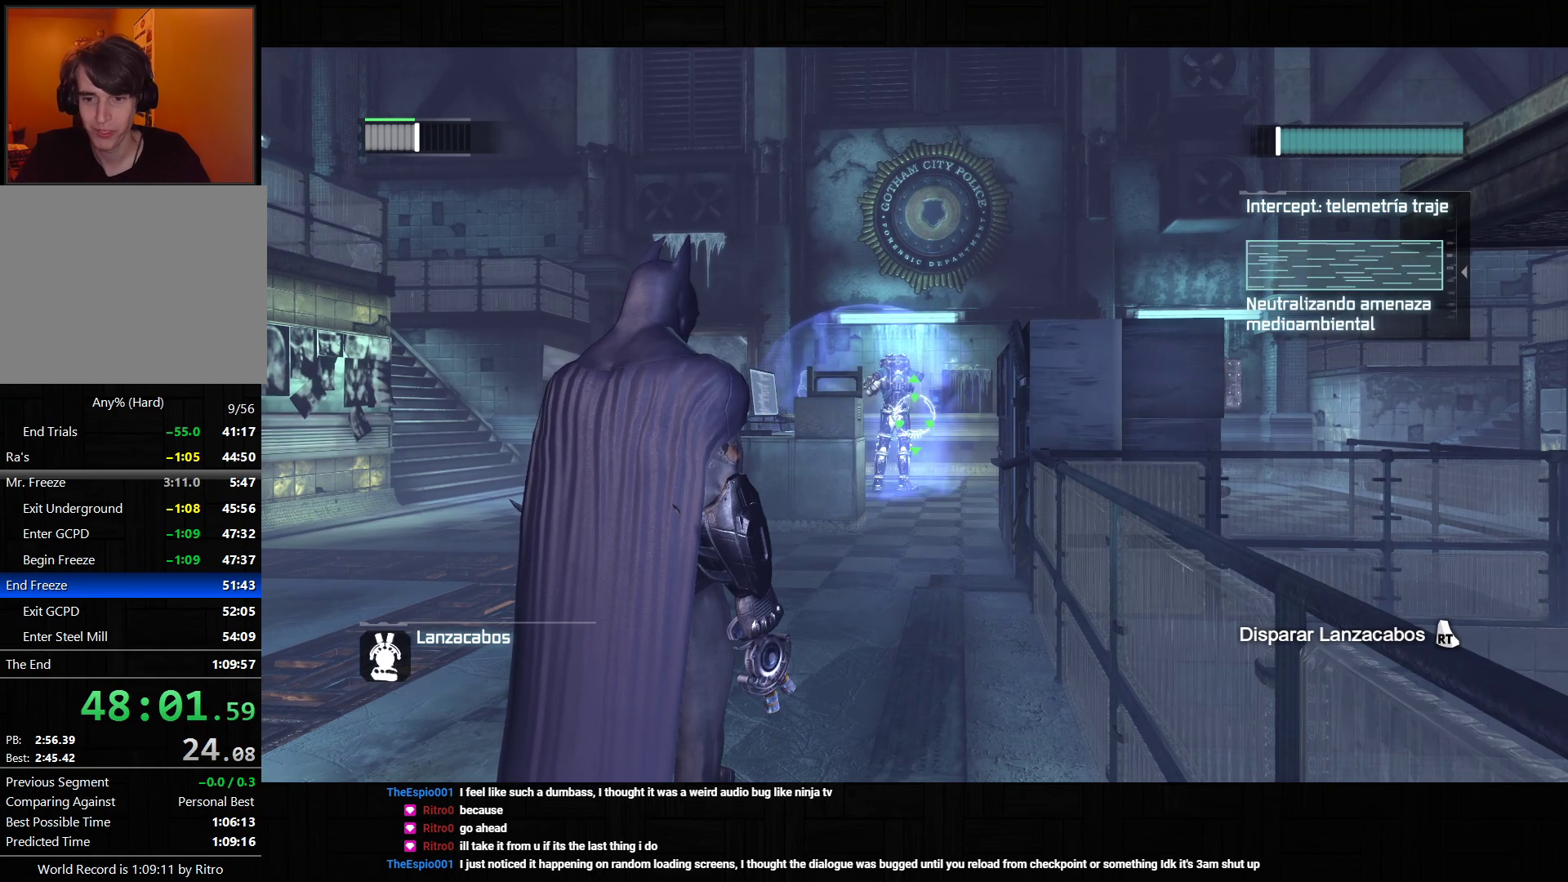
{"dt_ms": 500, "buttons": ["L2"], "left_stick": "center", "right_stick": "center", "events": [[183, "right_stick", "right"], [300, "right_stick", "center"]]}
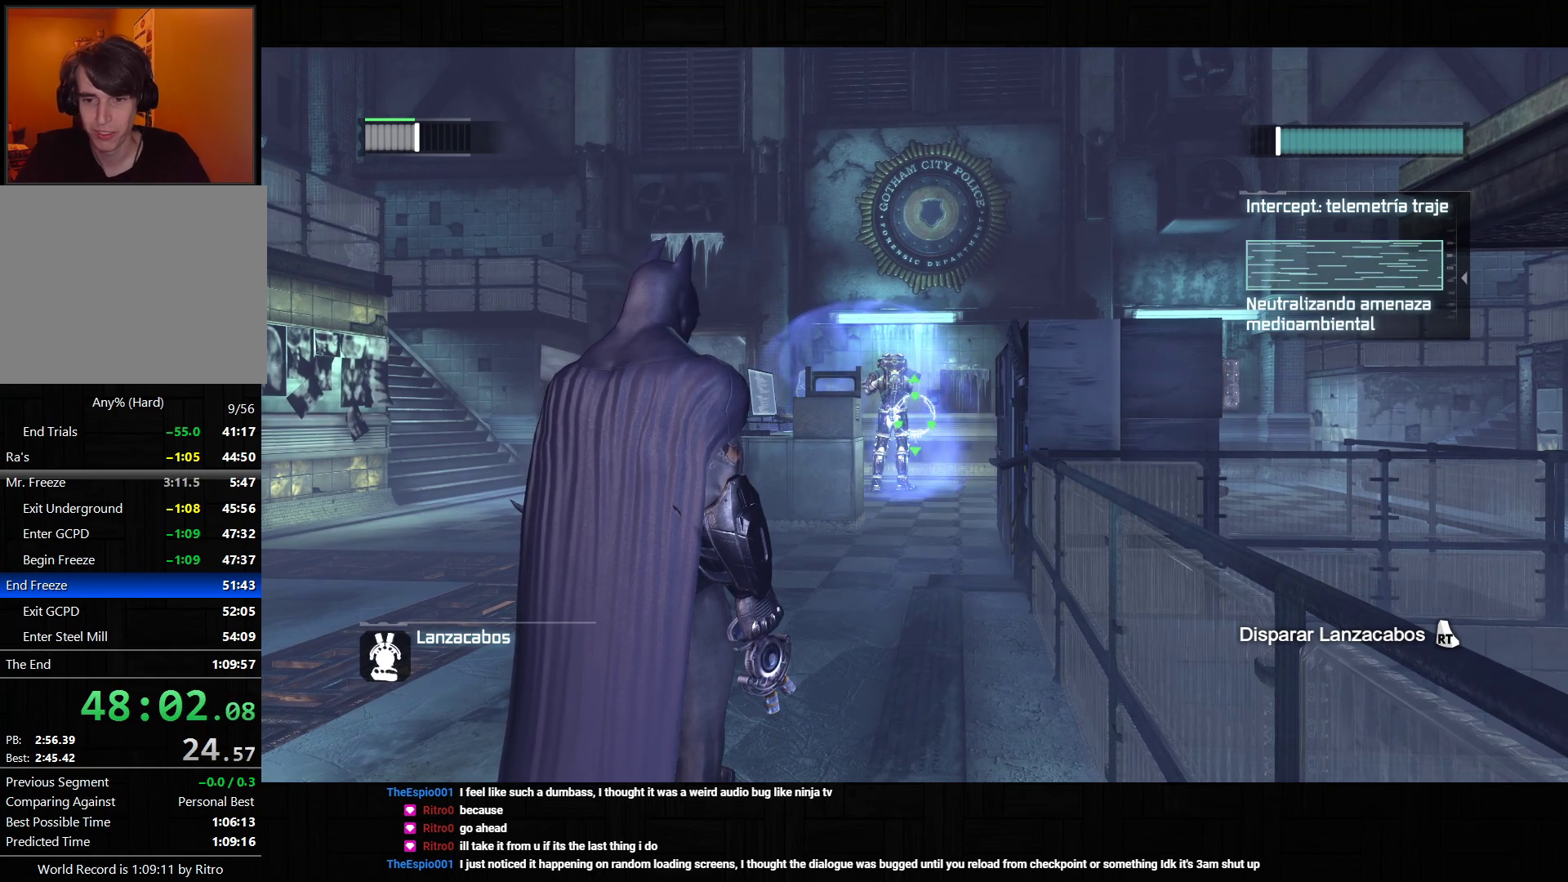
{"dt_ms": 500, "buttons": ["L2"], "left_stick": "center", "right_stick": "center", "events": []}
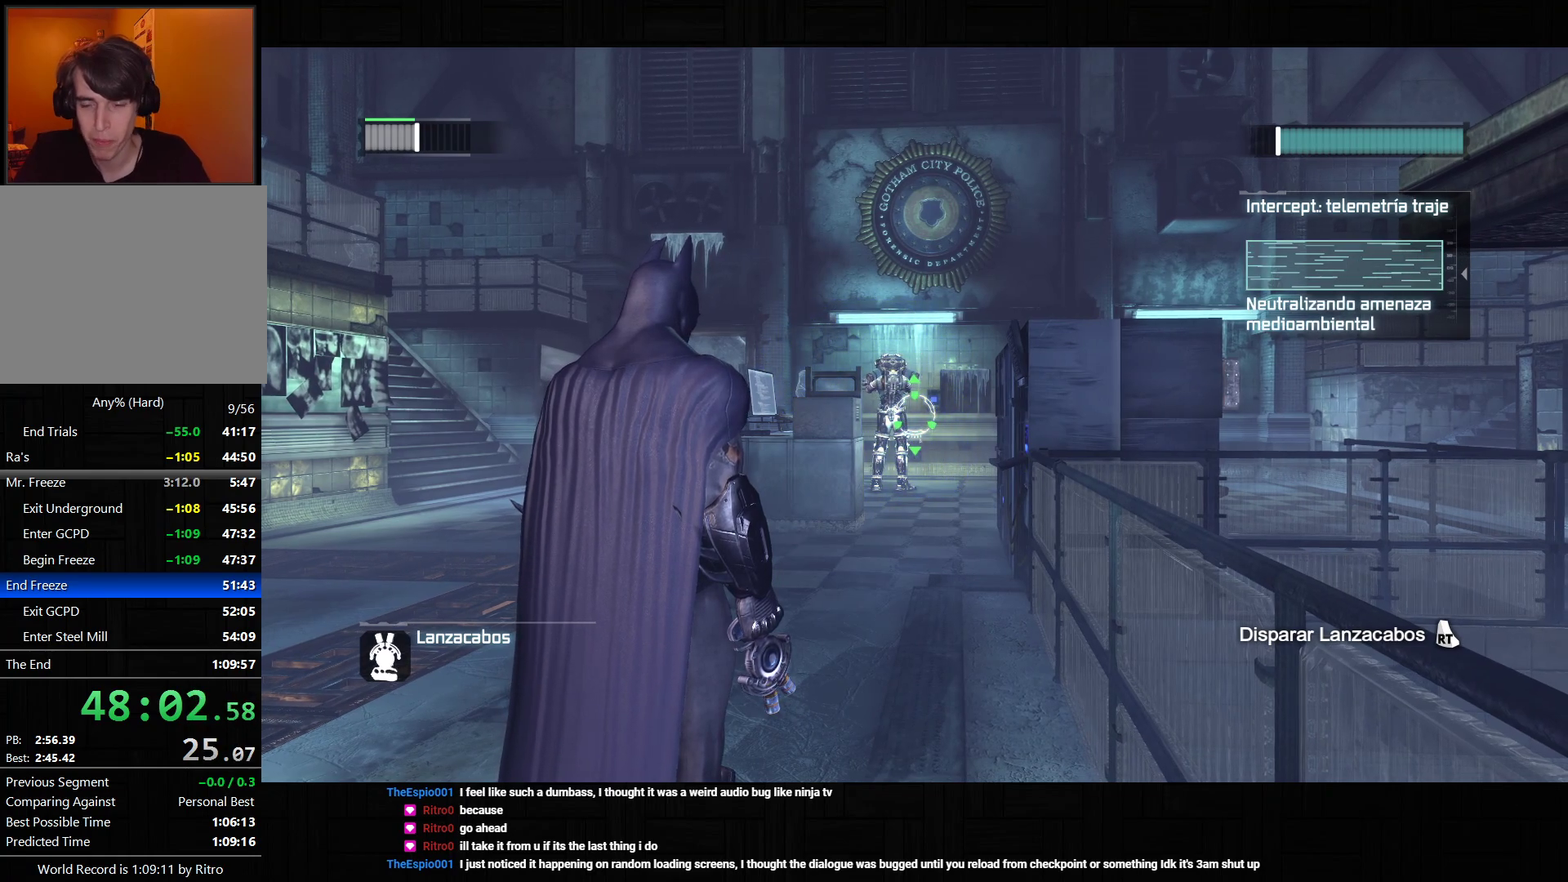
{"dt_ms": 500, "buttons": ["L2"], "left_stick": "center", "right_stick": "center", "events": []}
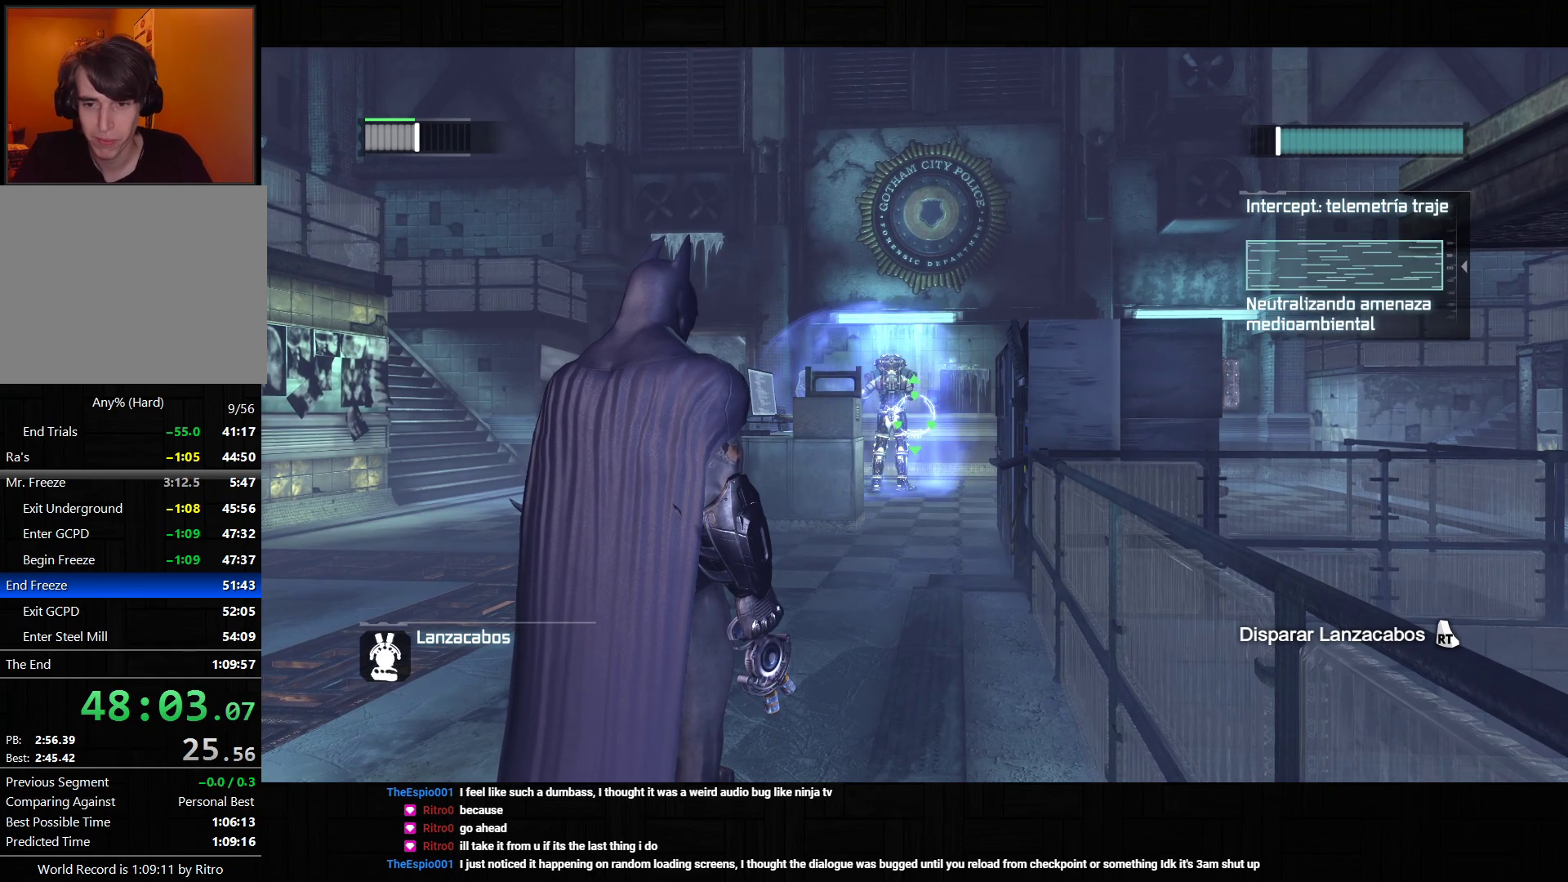
{"dt_ms": 500, "buttons": ["L2"], "left_stick": "center", "right_stick": "left", "events": [[67, "left_stick", "down-right"], [67, "right_stick", "left"], [167, "right_stick", "center"], [183, "left_stick", "center"], [483, "right_stick", "left"]]}